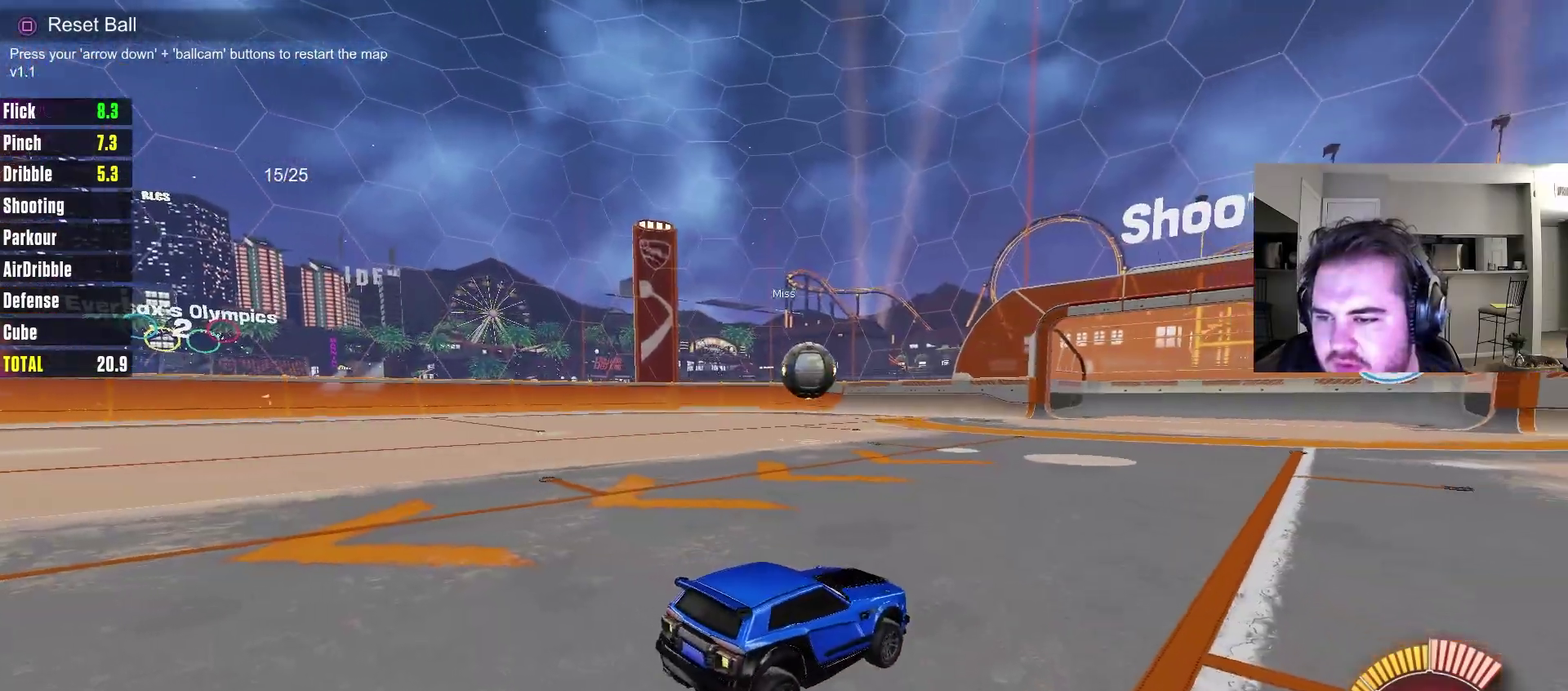
Gameplay with a controller (PlayStation layout); each line is a JSON object with the inputs held at the frame after it (dt_ms = milliseconds from this image to that frame). "events" lists button and stick changes between this image and that frame as [ms after this image, input, new state], when the widget could be followed in between. Not read: R1.
{"dt_ms": 500, "buttons": ["R2"], "left_stick": "center", "right_stick": "center", "events": [[33, "R2", "down"], [167, "CIRCLE", "down"], [317, "CIRCLE", "up"]]}
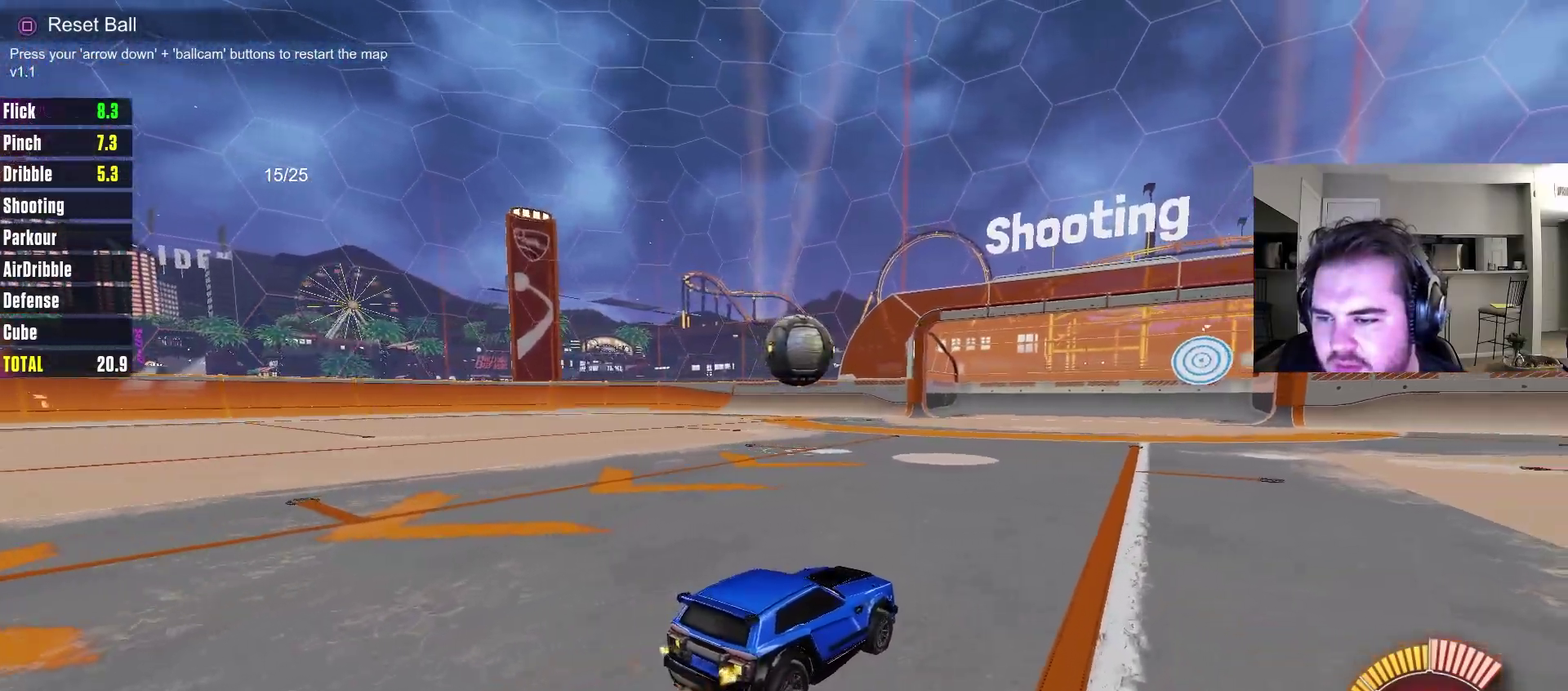
{"dt_ms": 700, "buttons": ["R2"], "left_stick": "up", "right_stick": "center", "events": [[67, "CIRCLE", "down"], [233, "left_stick", "up-left"], [300, "CIRCLE", "up"], [300, "left_stick", "center"], [450, "CIRCLE", "down"], [517, "CROSS", "down"], [533, "CIRCLE", "up"], [617, "CROSS", "up"], [683, "left_stick", "up"]]}
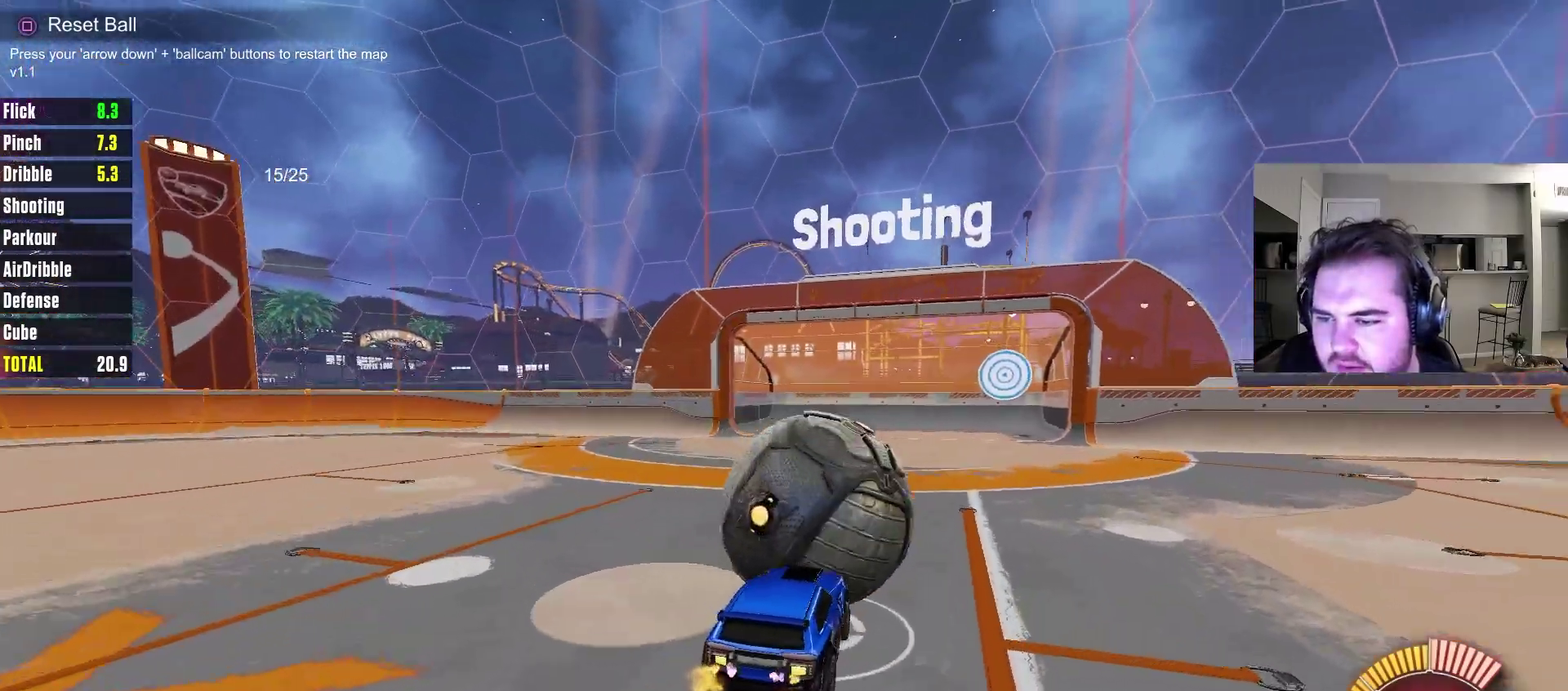
{"dt_ms": 300, "buttons": [], "left_stick": "up", "right_stick": "center", "events": [[17, "CROSS", "down"], [183, "R2", "up"], [233, "CROSS", "up"]]}
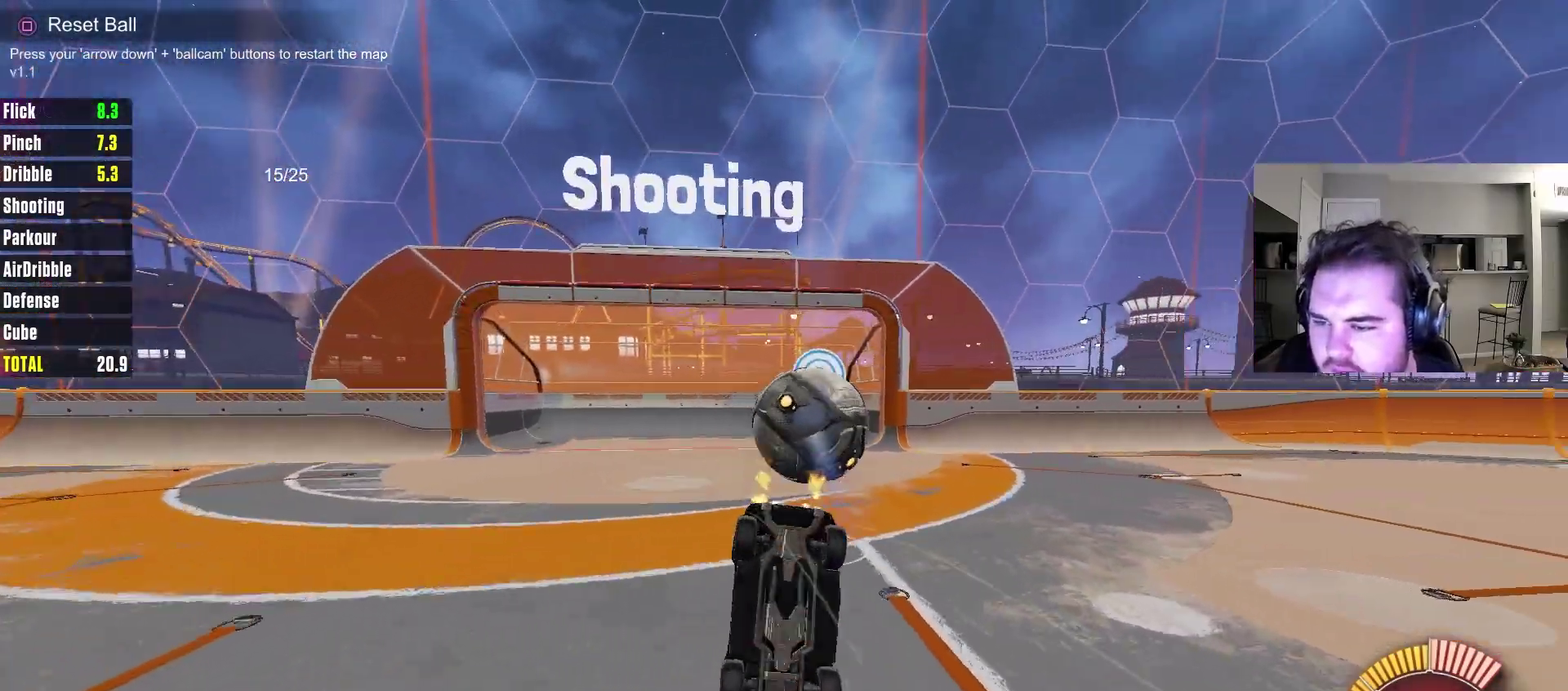
{"dt_ms": 500, "buttons": [], "left_stick": "center", "right_stick": "center", "events": [[117, "left_stick", "center"]]}
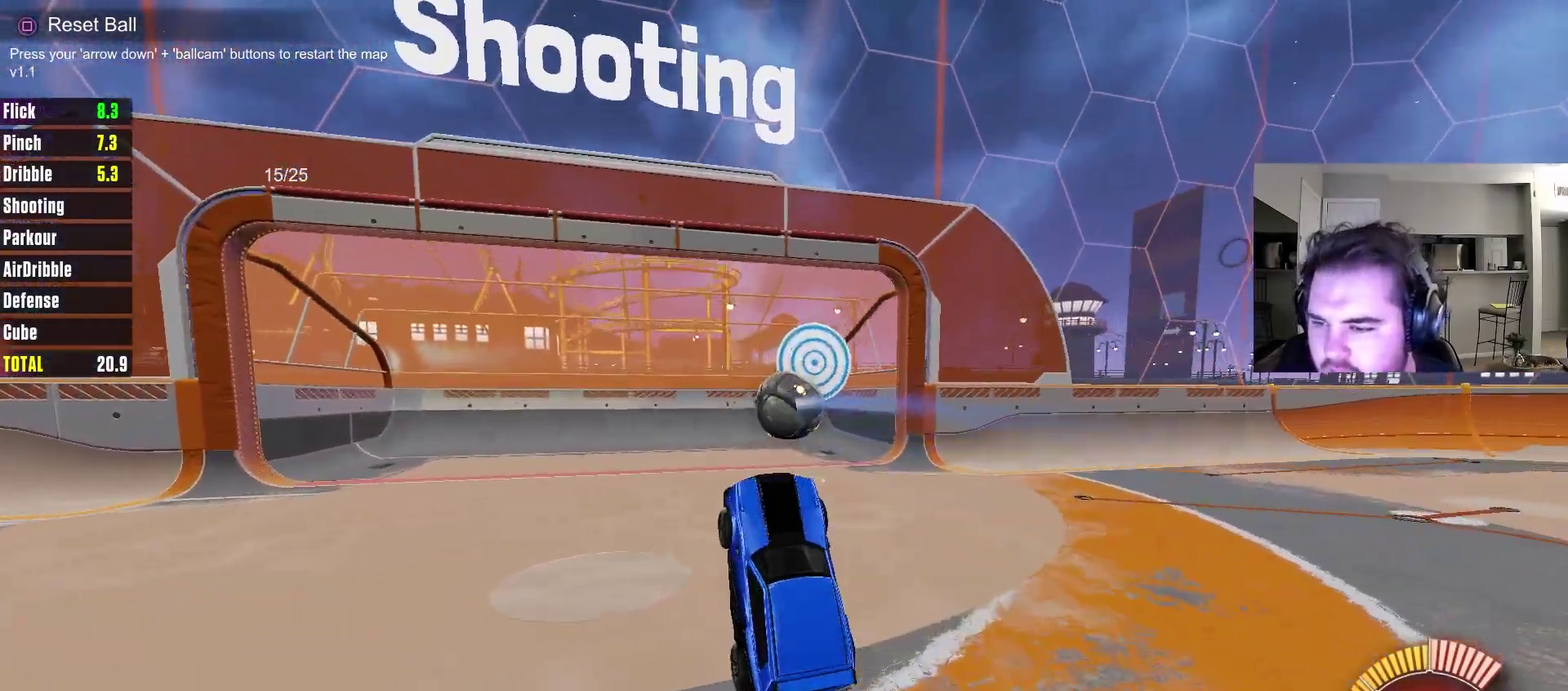
{"dt_ms": 700, "buttons": ["CIRCLE", "R2"], "left_stick": "center", "right_stick": "center", "events": [[350, "R2", "down"], [600, "CIRCLE", "down"], [600, "left_stick", "up-left"], [683, "left_stick", "center"]]}
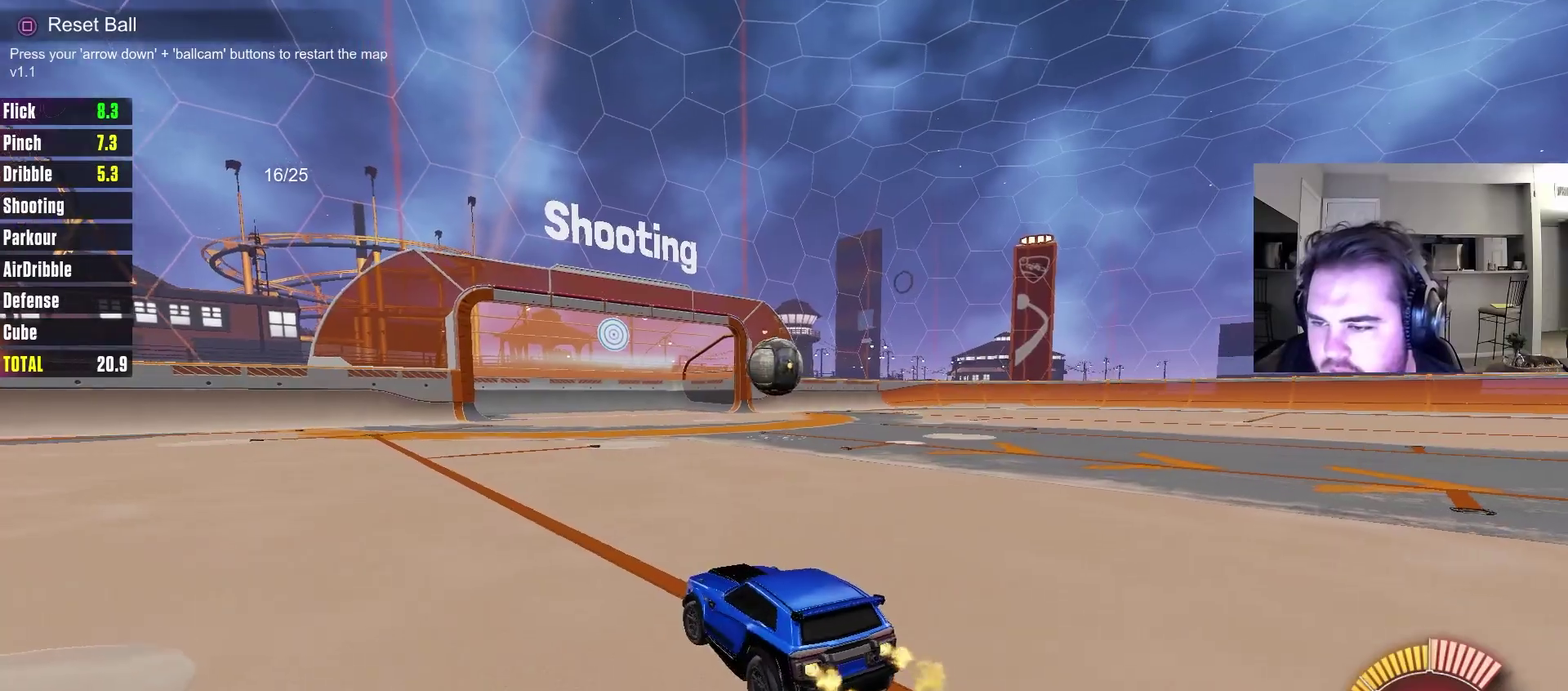
{"dt_ms": 300, "buttons": ["R2"], "left_stick": "up-right", "right_stick": "center", "events": [[133, "CIRCLE", "up"], [250, "left_stick", "up-right"]]}
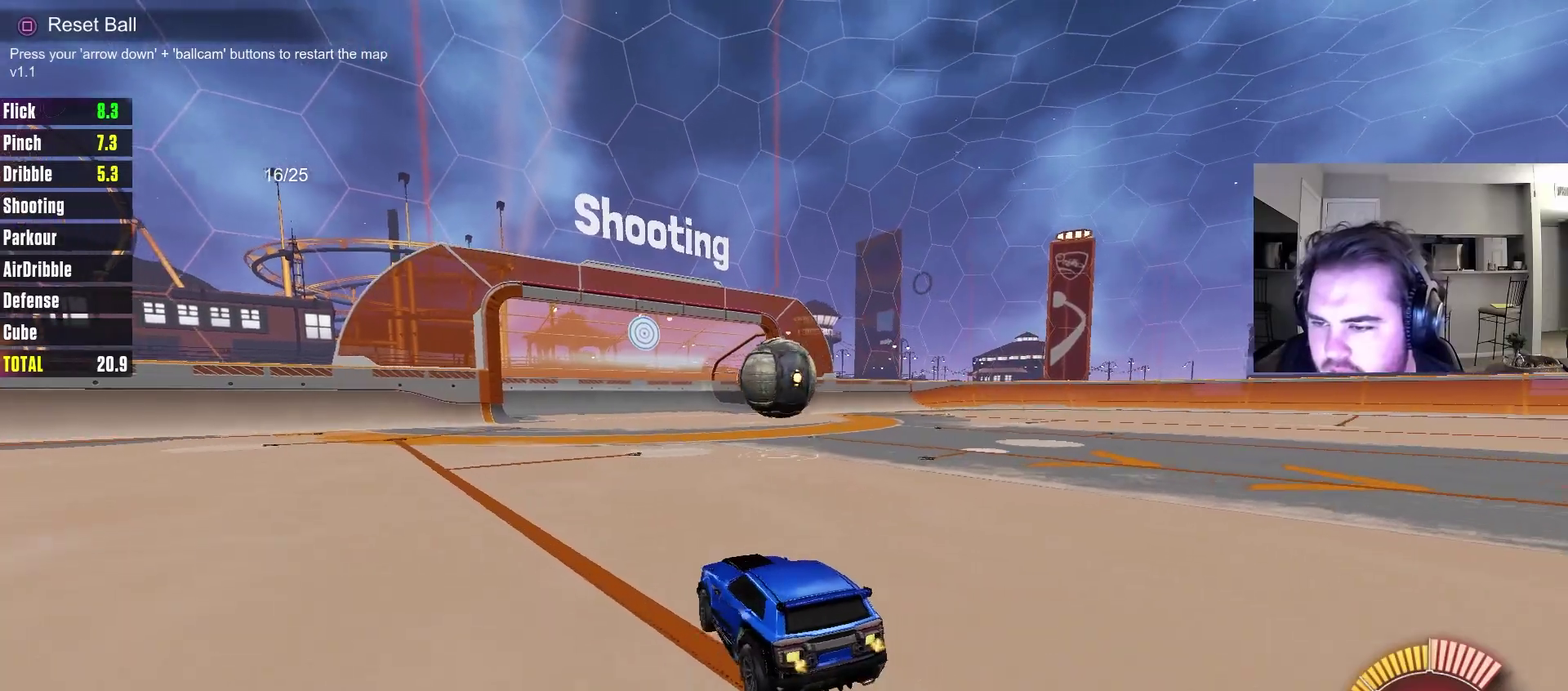
{"dt_ms": 400, "buttons": ["CROSS", "CIRCLE", "R2"], "left_stick": "up", "right_stick": "center", "events": [[17, "left_stick", "center"], [33, "CIRCLE", "down"], [200, "CROSS", "down"], [250, "left_stick", "up"], [300, "CROSS", "up"], [383, "CROSS", "down"]]}
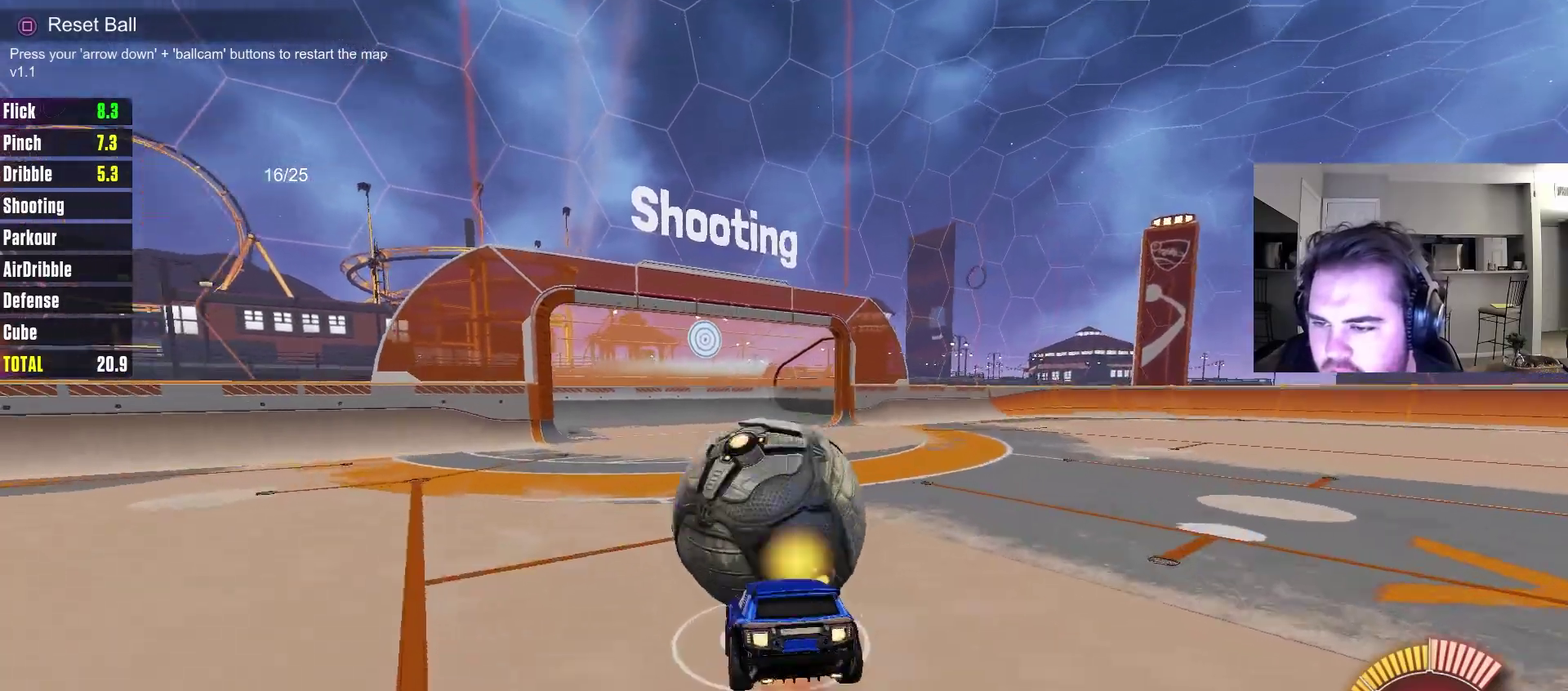
{"dt_ms": 800, "buttons": [], "left_stick": "center", "right_stick": "center", "events": [[50, "CIRCLE", "up"], [117, "CROSS", "up"], [317, "left_stick", "center"], [750, "R2", "up"]]}
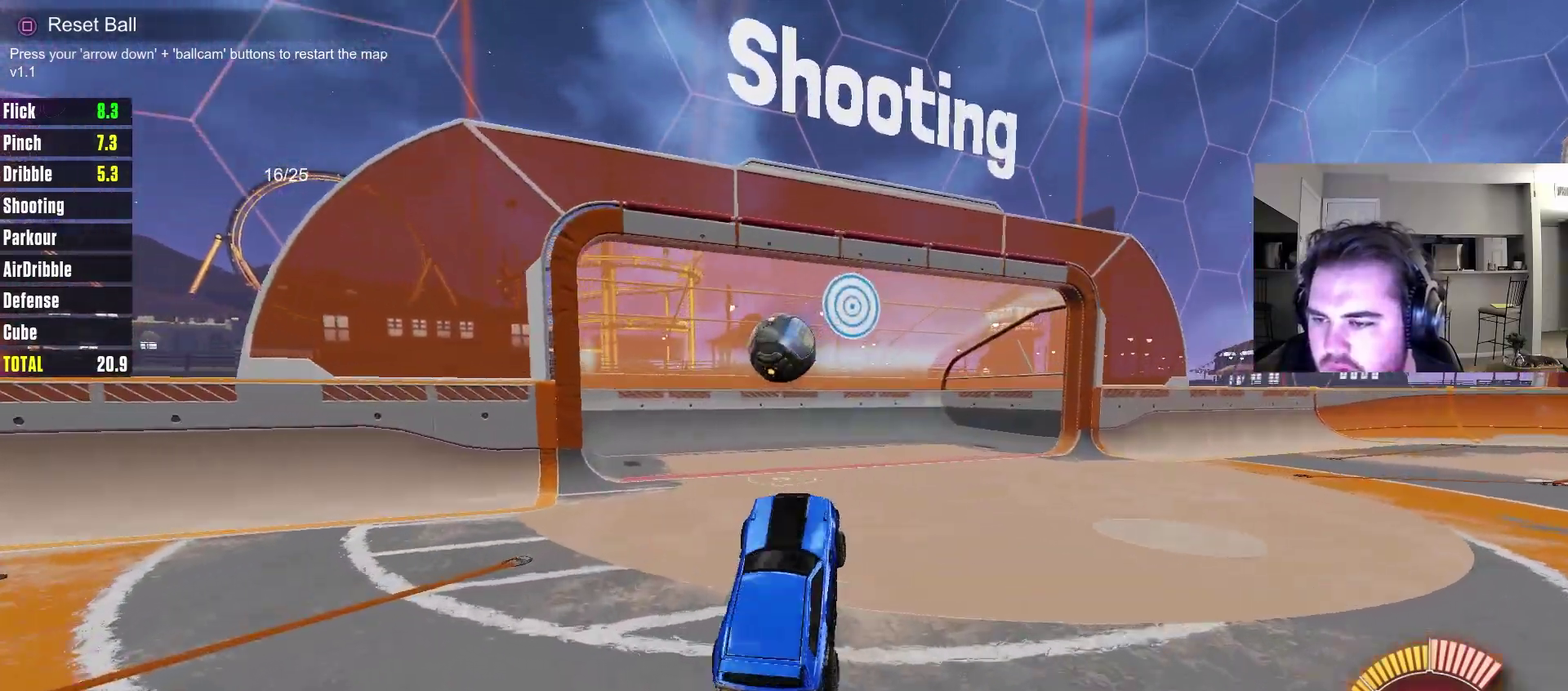
{"dt_ms": 300, "buttons": ["R2"], "left_stick": "center", "right_stick": "center", "events": [[167, "R2", "down"]]}
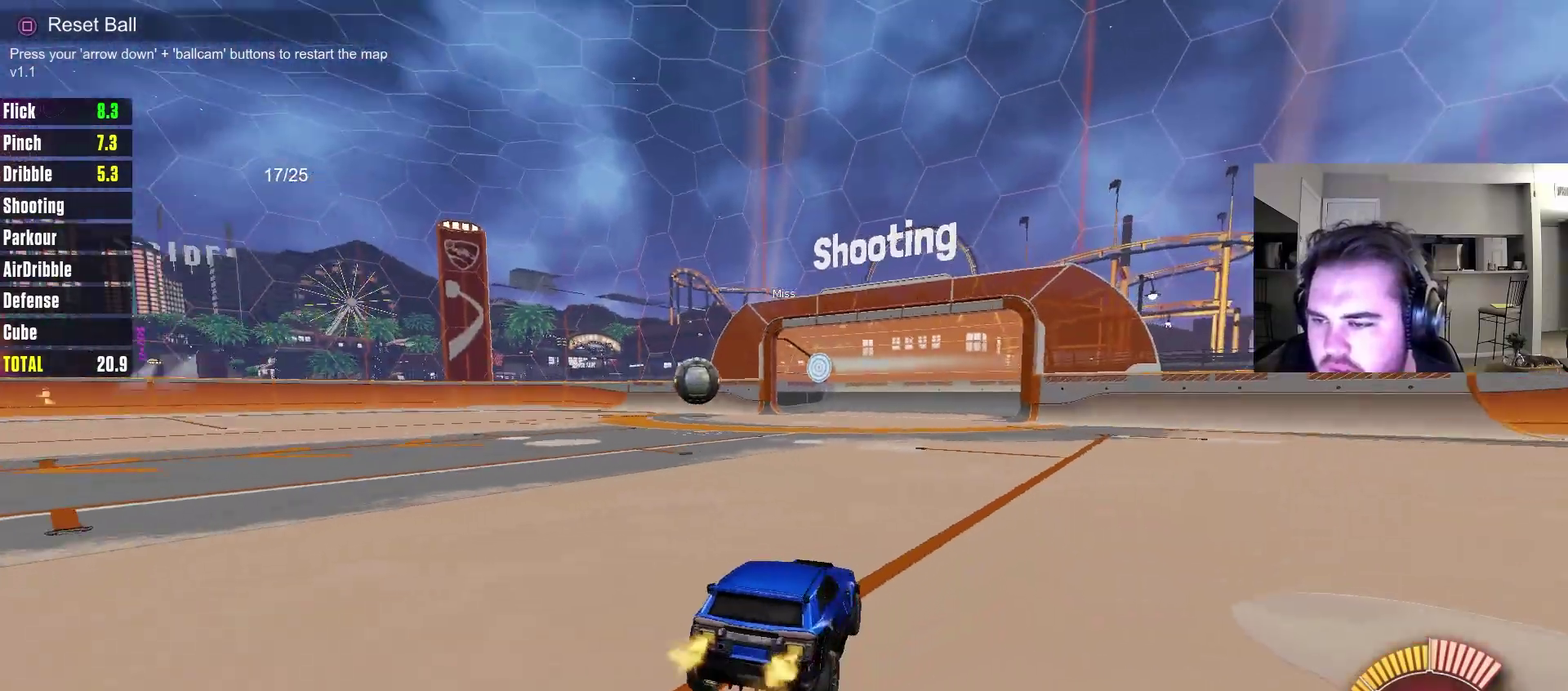
{"dt_ms": 500, "buttons": ["CIRCLE", "R2"], "left_stick": "center", "right_stick": "center", "events": [[350, "left_stick", "up-right"], [367, "CIRCLE", "down"], [450, "left_stick", "center"]]}
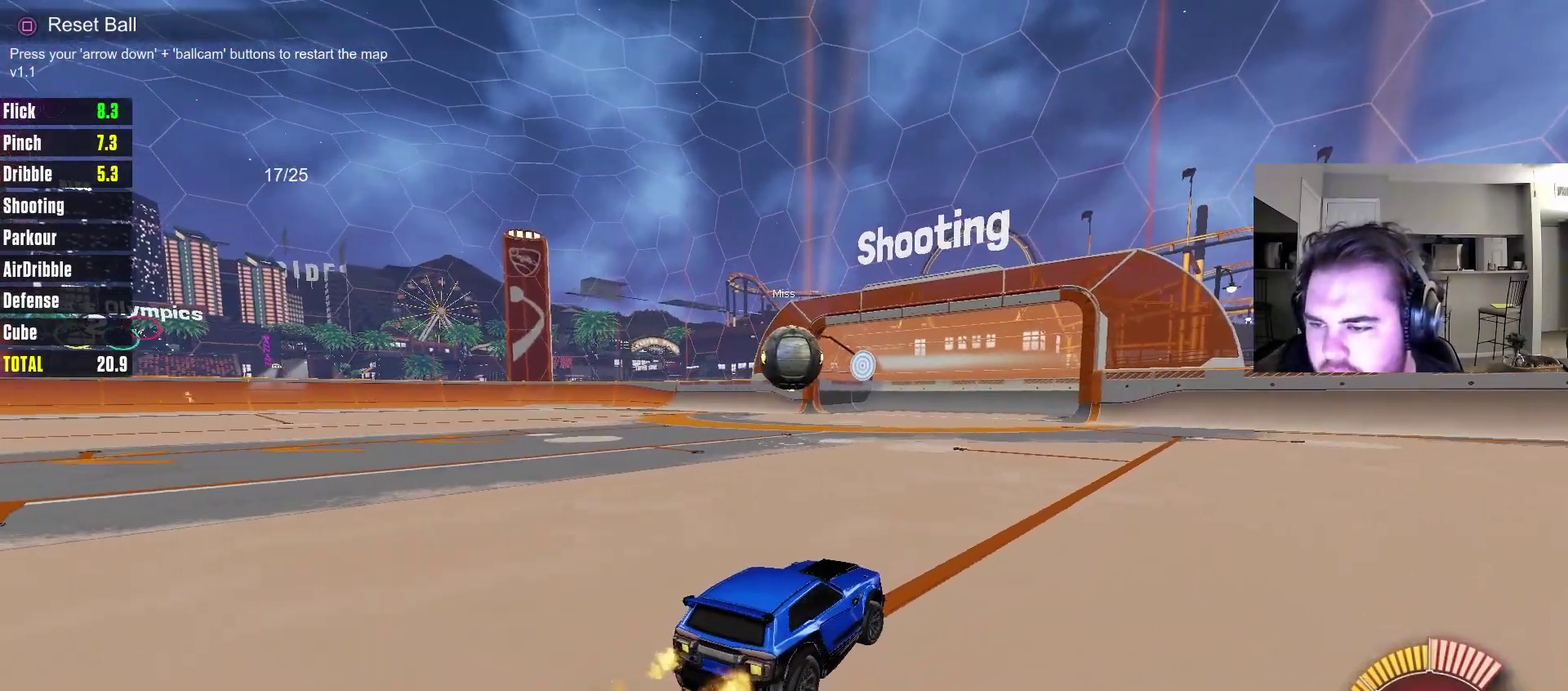
{"dt_ms": 500, "buttons": ["CROSS", "R2"], "left_stick": "center", "right_stick": "center", "events": [[17, "CIRCLE", "up"], [483, "CROSS", "down"]]}
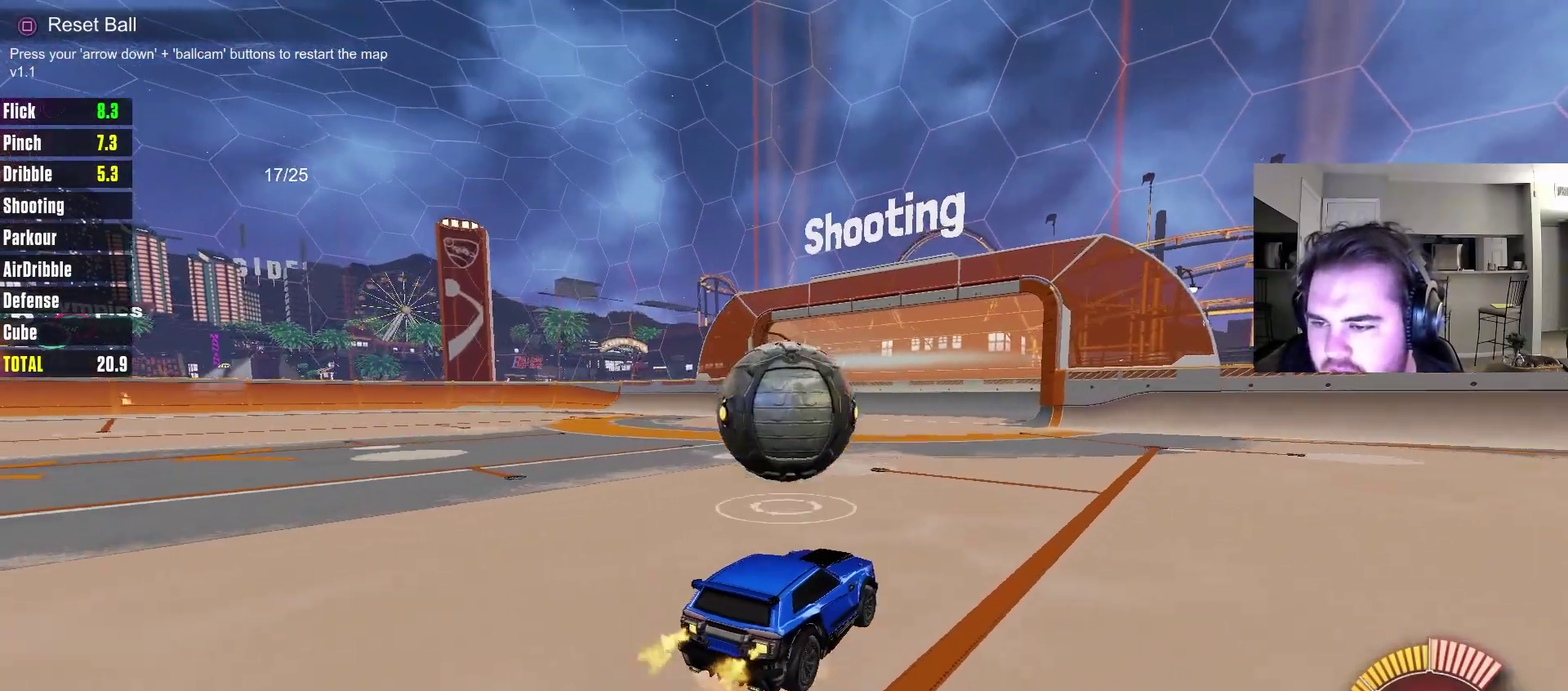
{"dt_ms": 500, "buttons": [], "left_stick": "center", "right_stick": "center", "events": [[33, "CROSS", "up"], [33, "left_stick", "up"], [100, "CROSS", "down"], [150, "left_stick", "up-left"], [367, "CROSS", "up"], [367, "left_stick", "center"], [500, "R2", "up"]]}
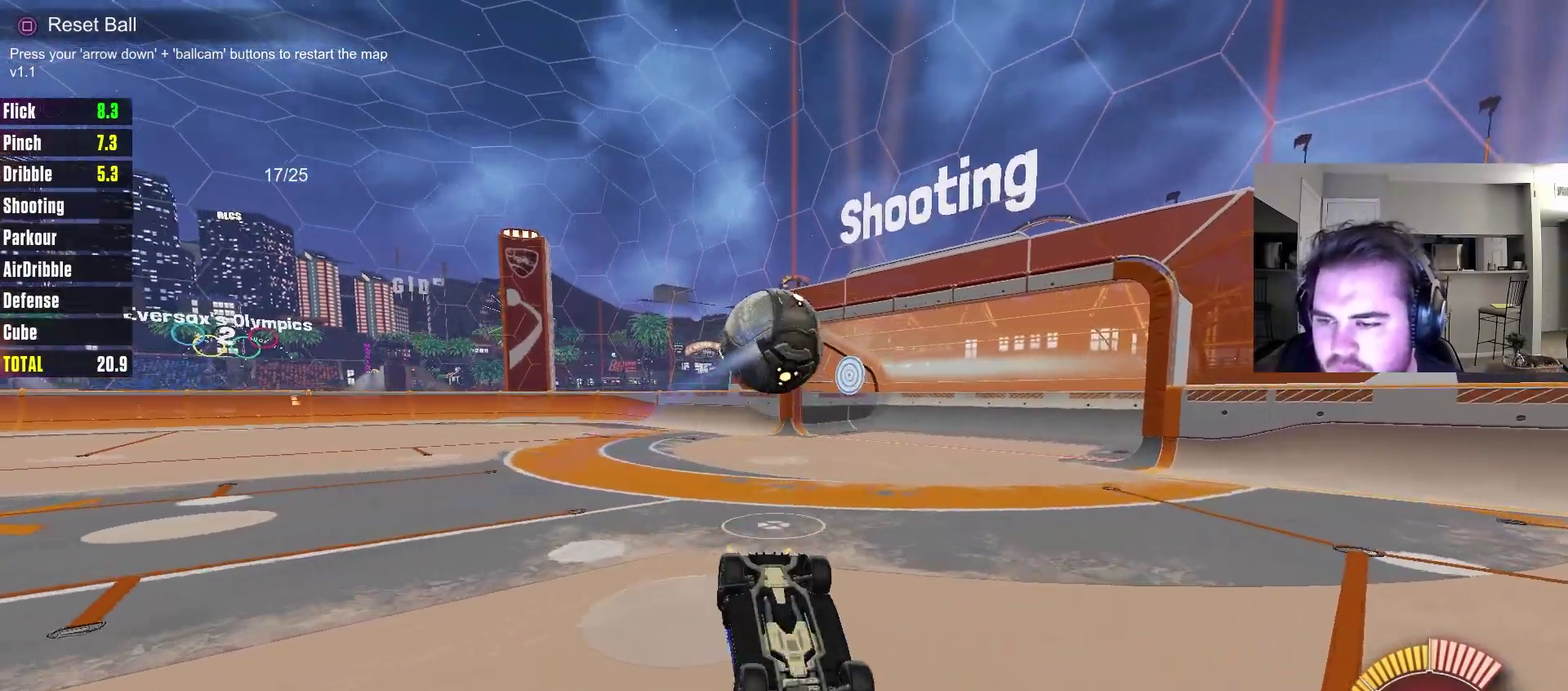
{"dt_ms": 300, "buttons": [], "left_stick": "center", "right_stick": "center", "events": []}
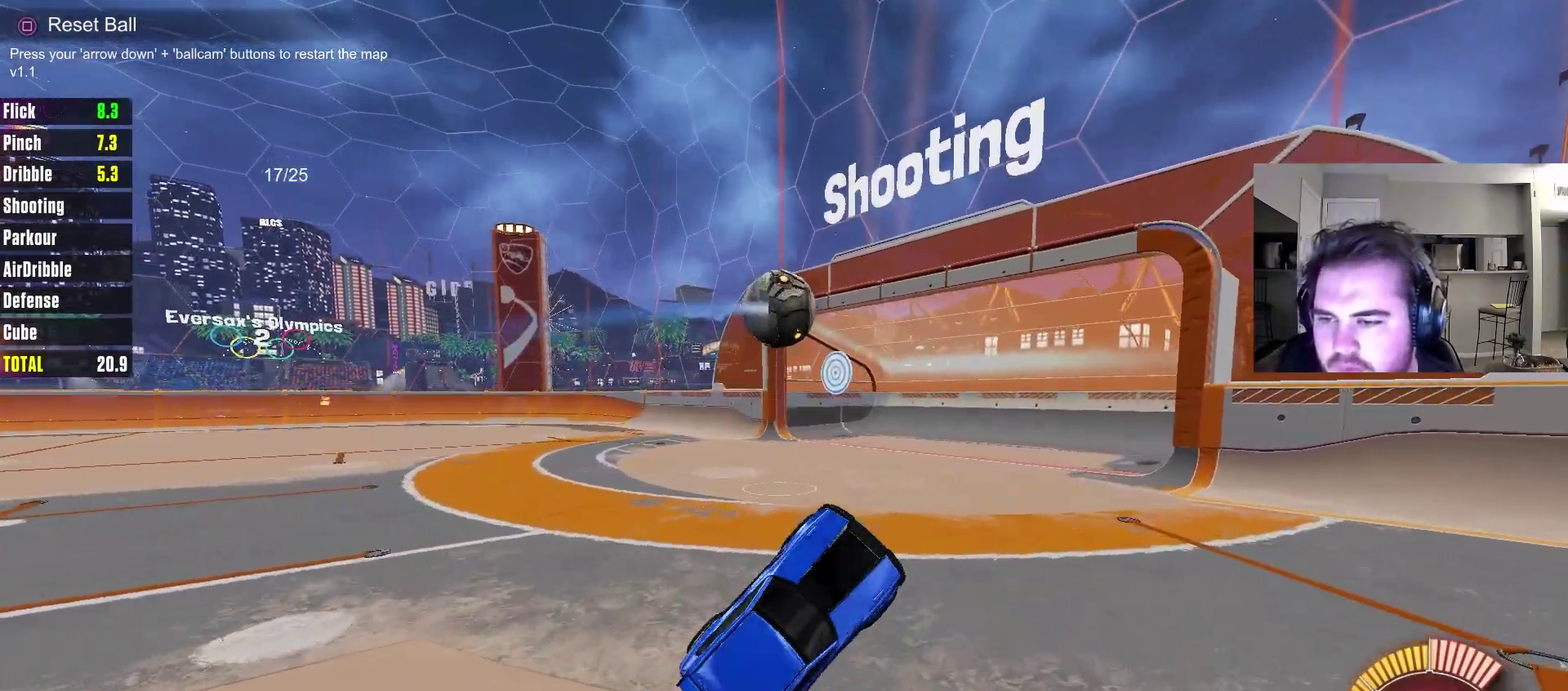
{"dt_ms": 700, "buttons": [], "left_stick": "center", "right_stick": "center", "events": []}
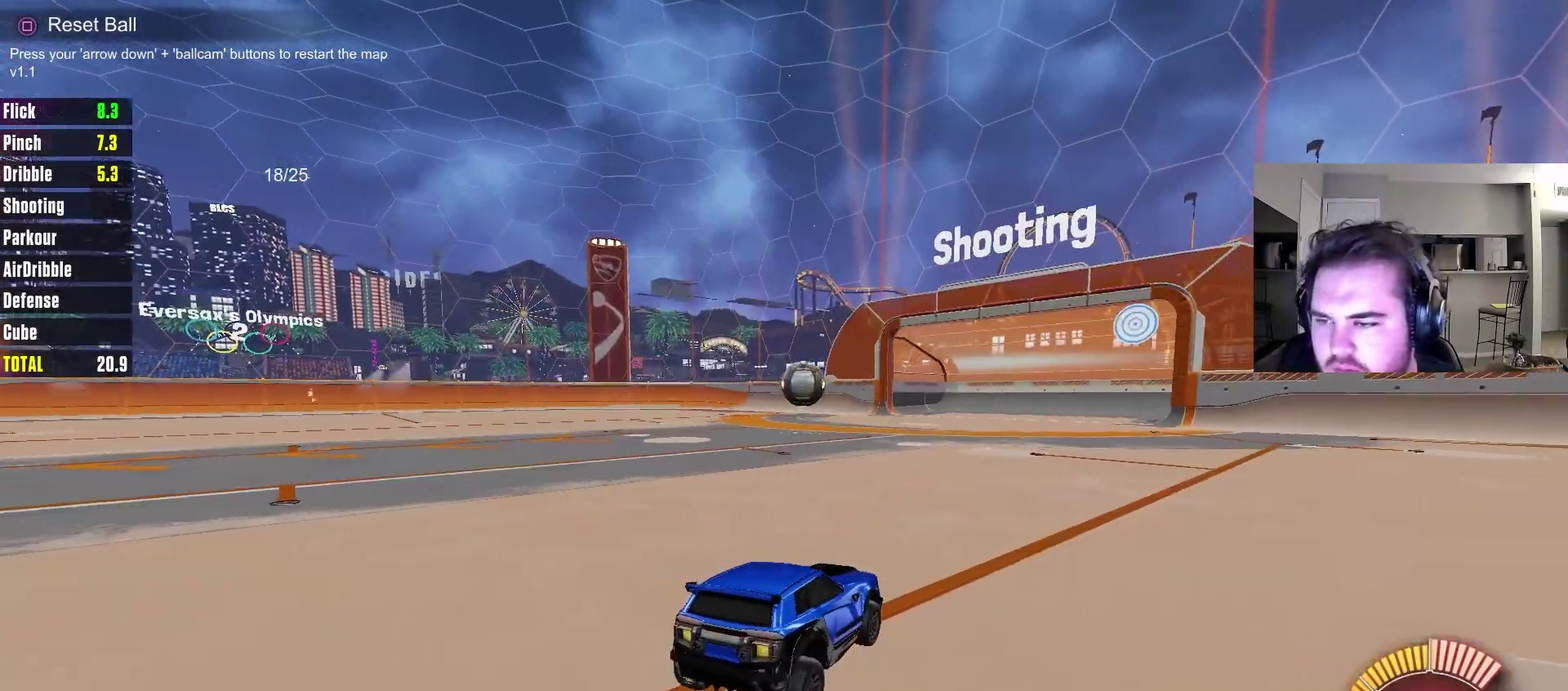
{"dt_ms": 600, "buttons": ["R2"], "left_stick": "up-right", "right_stick": "center", "events": [[67, "R2", "down"], [267, "left_stick", "up-right"], [350, "left_stick", "center"], [550, "left_stick", "up-right"]]}
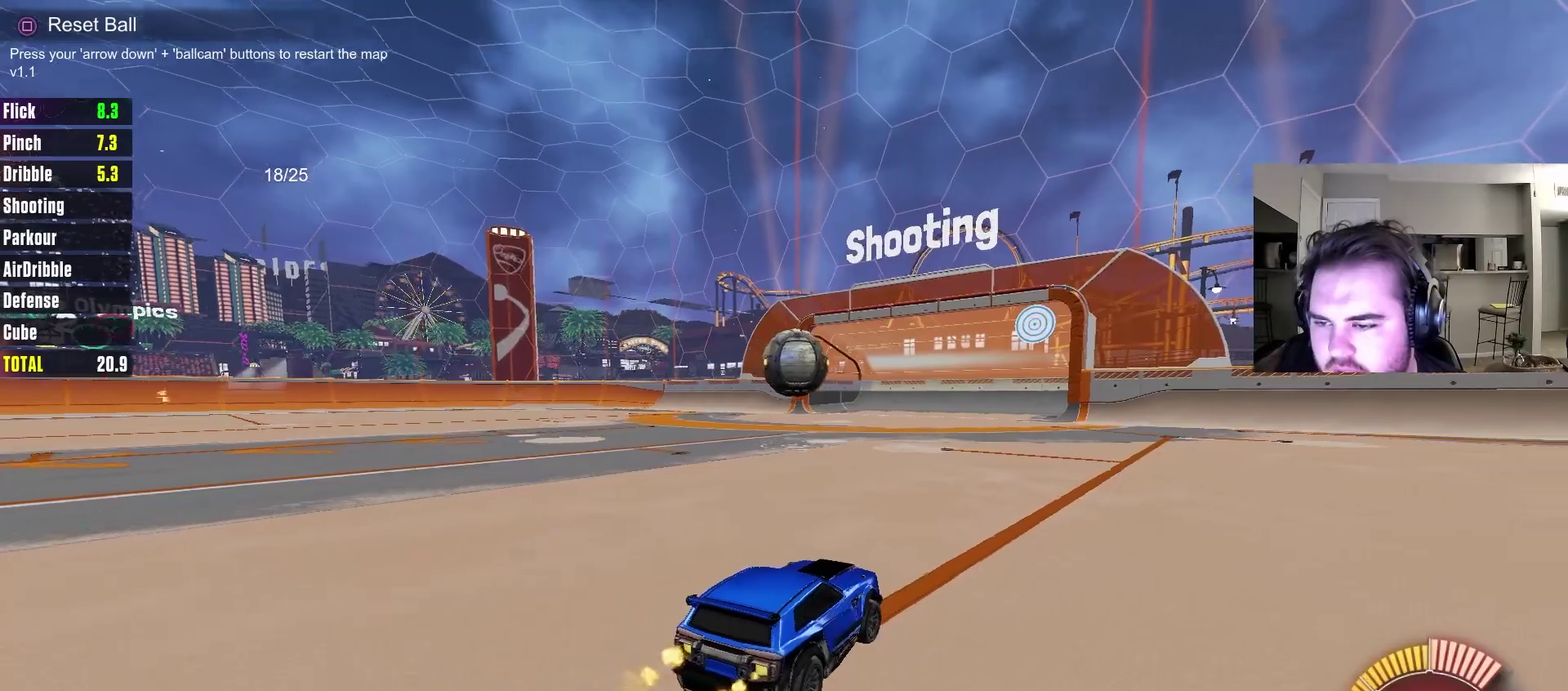
{"dt_ms": 400, "buttons": ["CIRCLE", "R2"], "left_stick": "center", "right_stick": "center", "events": [[50, "CIRCLE", "down"], [50, "left_stick", "center"], [167, "CIRCLE", "up"], [300, "left_stick", "up-left"], [317, "CIRCLE", "down"], [400, "left_stick", "center"]]}
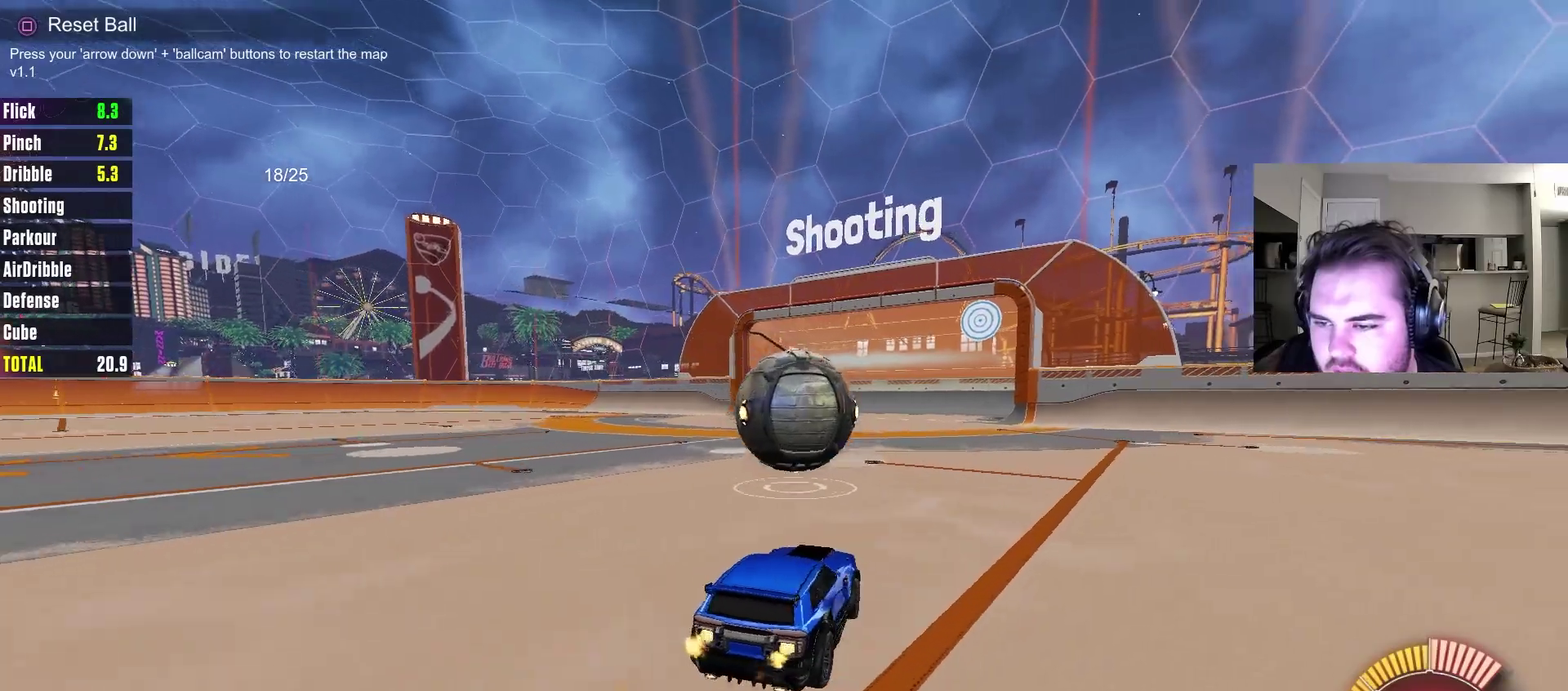
{"dt_ms": 300, "buttons": [], "left_stick": "up", "right_stick": "center", "events": [[33, "CROSS", "down"], [67, "left_stick", "up"], [133, "CROSS", "up"], [183, "CIRCLE", "up"], [300, "R2", "up"]]}
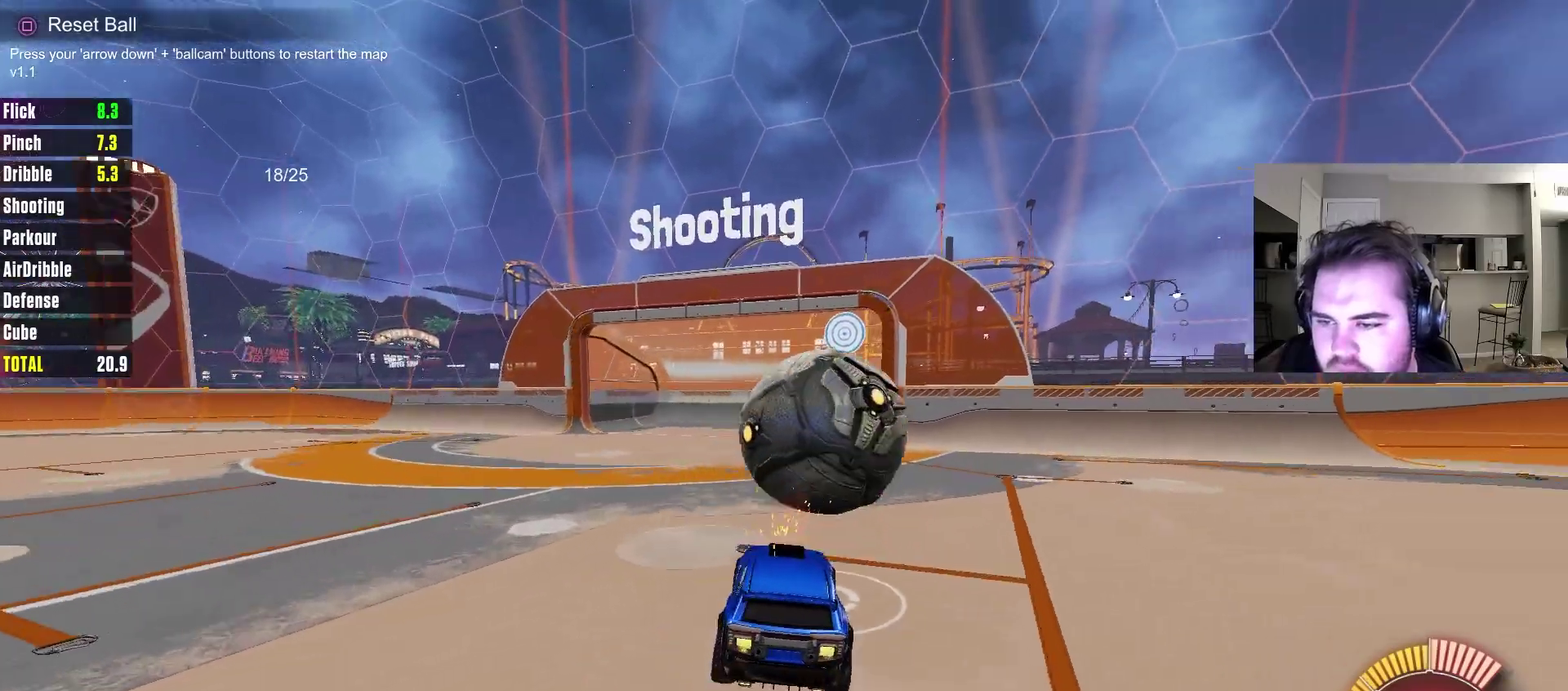
{"dt_ms": 700, "buttons": [], "left_stick": "center", "right_stick": "center", "events": [[67, "left_stick", "center"], [400, "L1", "down"], [417, "left_stick", "up-left"], [483, "L1", "up"], [483, "left_stick", "center"]]}
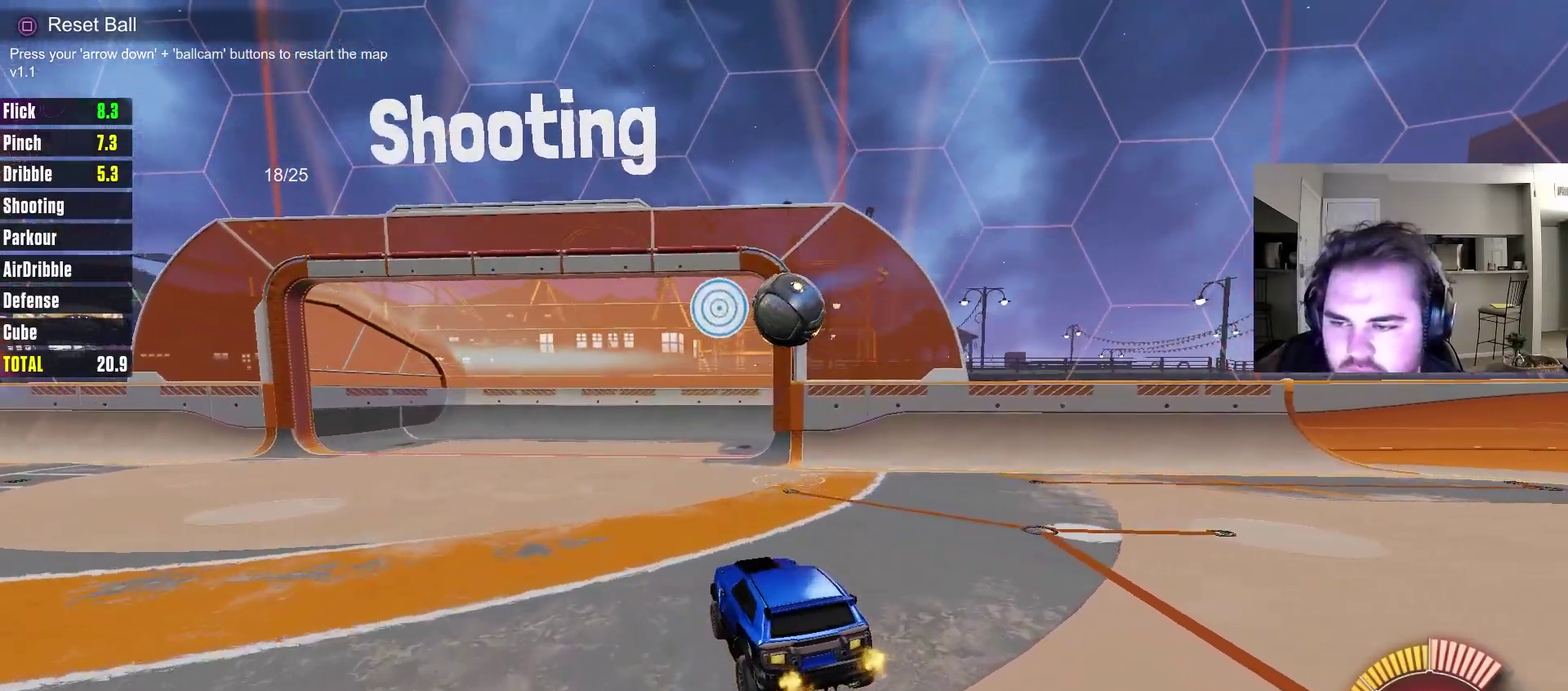
{"dt_ms": 500, "buttons": ["R2"], "left_stick": "center", "right_stick": "center", "events": [[467, "R2", "down"]]}
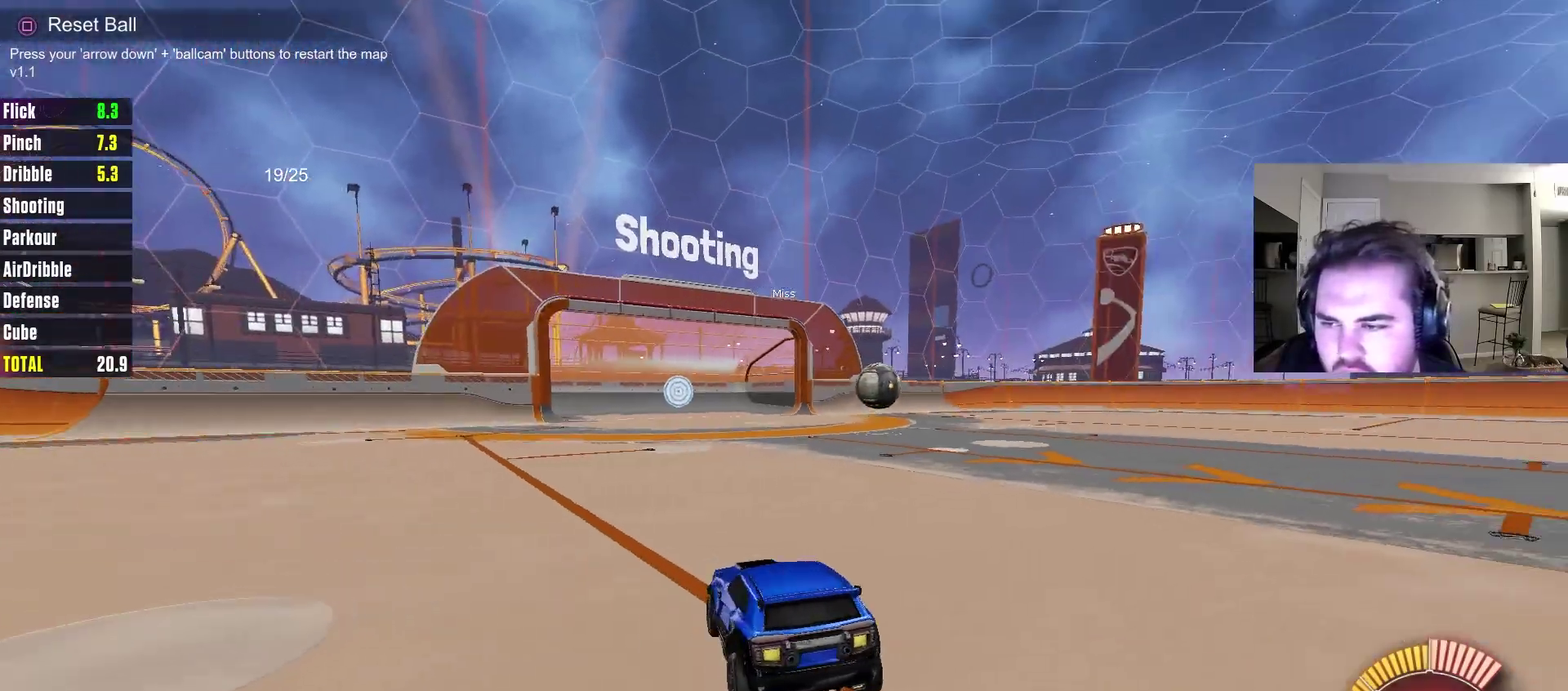
{"dt_ms": 300, "buttons": ["CIRCLE", "R2"], "left_stick": "center", "right_stick": "center", "events": [[300, "CIRCLE", "down"]]}
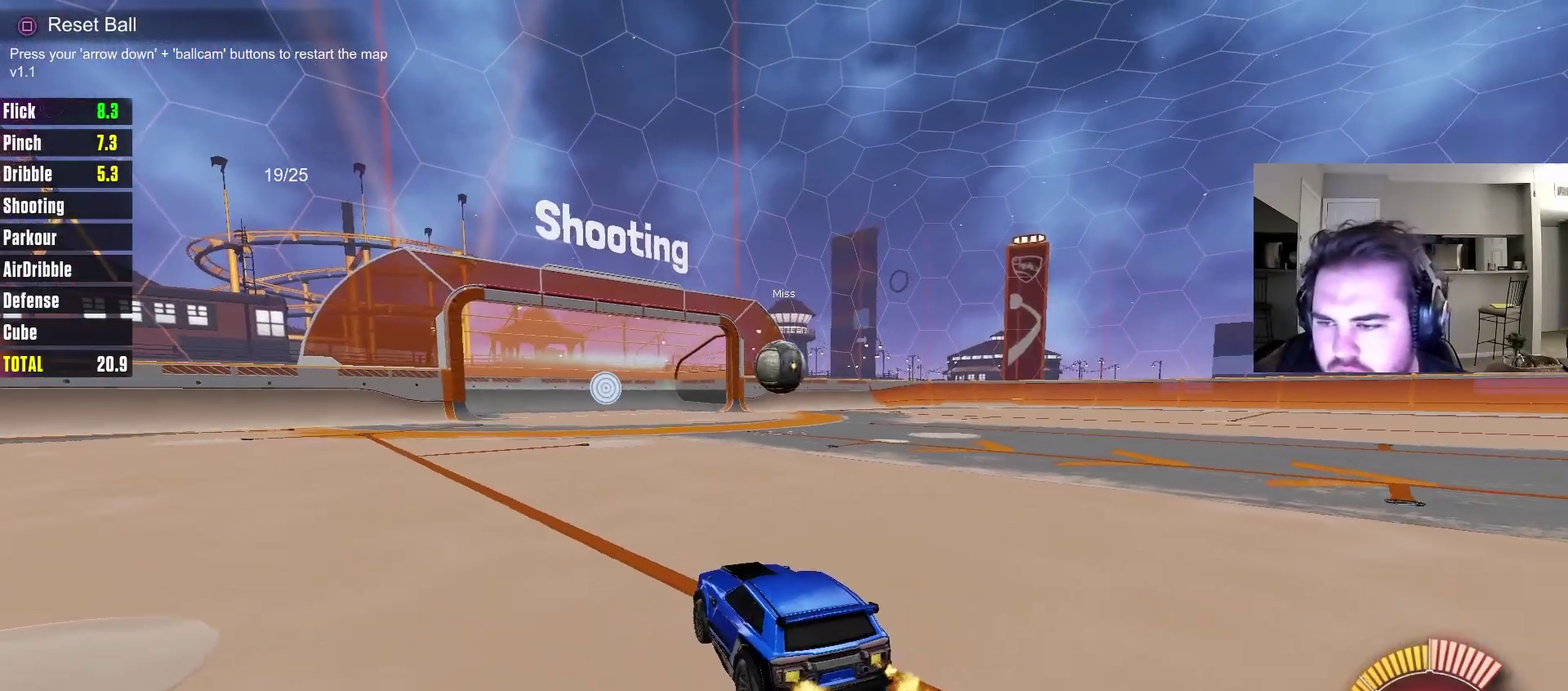
{"dt_ms": 700, "buttons": ["CIRCLE", "R2"], "left_stick": "up", "right_stick": "center", "events": [[83, "left_stick", "left"], [167, "left_stick", "center"], [333, "left_stick", "right"], [433, "left_stick", "center"], [517, "CROSS", "down"], [650, "CROSS", "up"], [650, "left_stick", "up"]]}
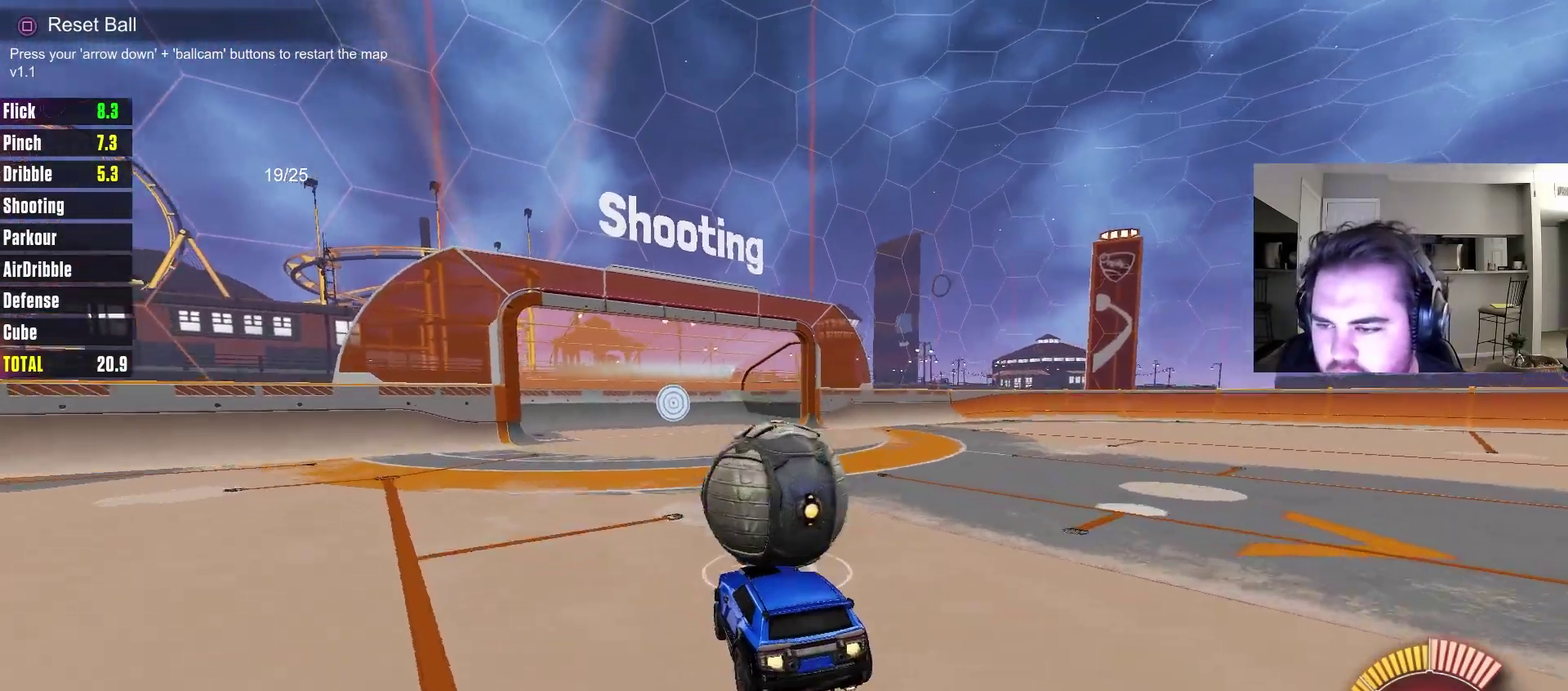
{"dt_ms": 500, "buttons": [], "left_stick": "center", "right_stick": "center", "events": [[83, "CROSS", "down"], [217, "CROSS", "up"], [283, "CIRCLE", "up"], [367, "left_stick", "center"], [383, "R2", "up"]]}
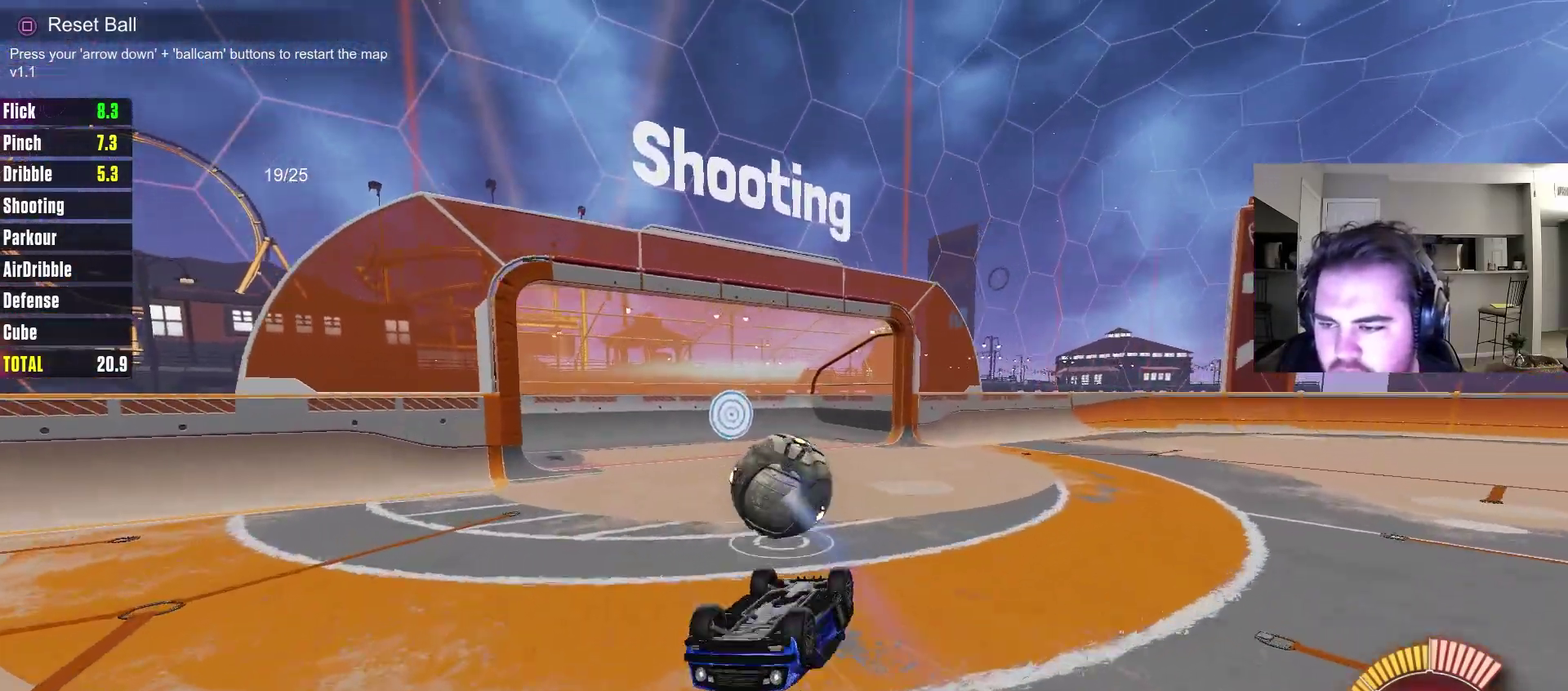
{"dt_ms": 300, "buttons": [], "left_stick": "center", "right_stick": "center", "events": []}
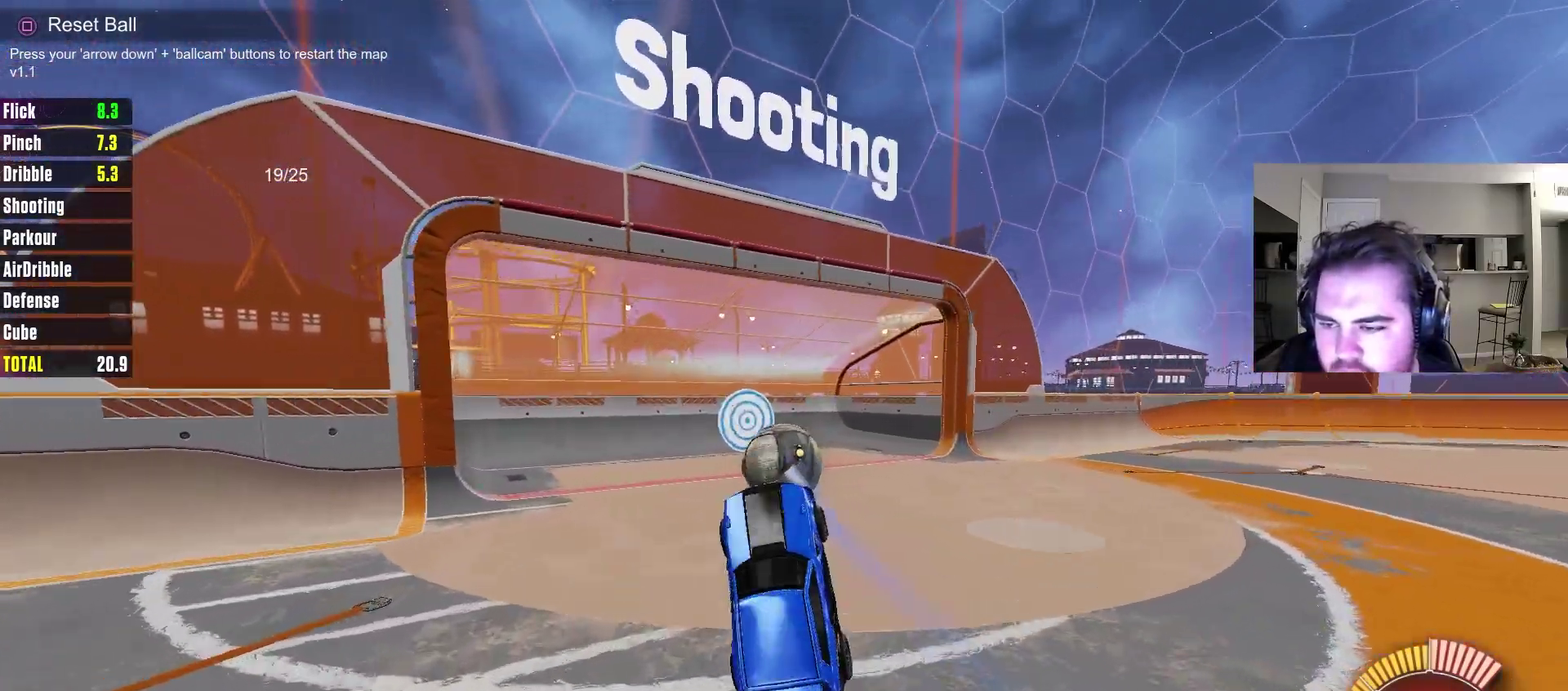
{"dt_ms": 700, "buttons": ["R2"], "left_stick": "center", "right_stick": "center", "events": [[117, "R2", "down"]]}
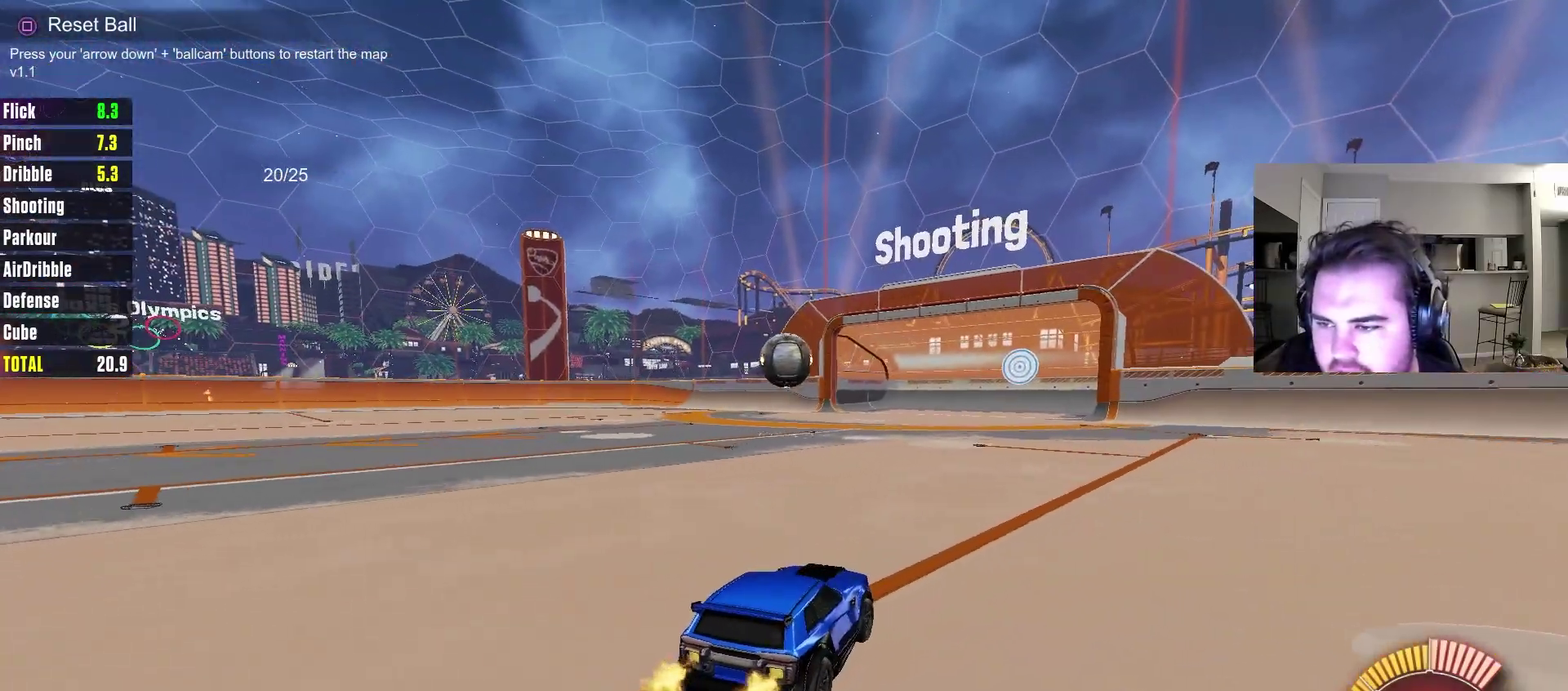
{"dt_ms": 500, "buttons": ["R2"], "left_stick": "center", "right_stick": "center", "events": [[33, "left_stick", "up-right"], [117, "left_stick", "center"], [133, "CIRCLE", "down"], [250, "CIRCLE", "up"]]}
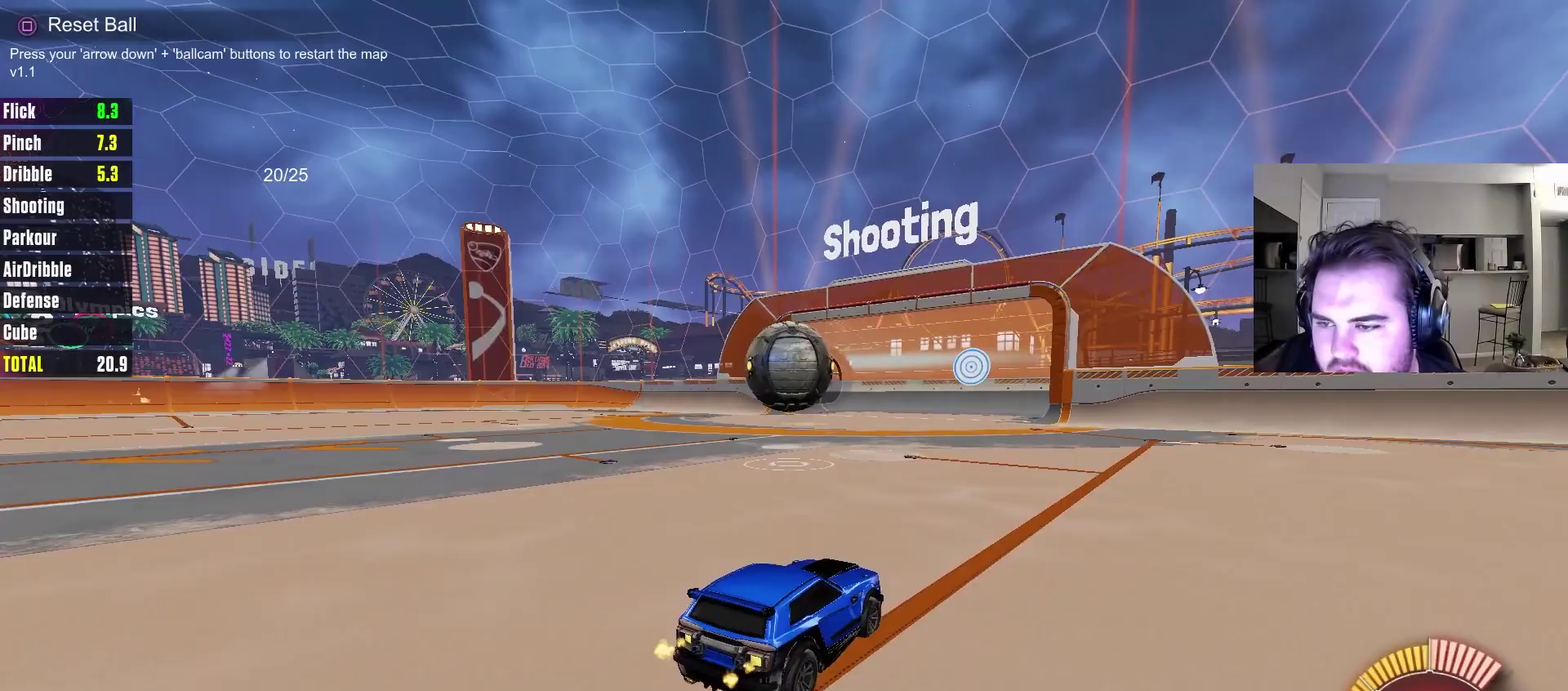
{"dt_ms": 300, "buttons": ["R2"], "left_stick": "up", "right_stick": "center", "events": [[100, "left_stick", "up-left"], [167, "CIRCLE", "down"], [217, "CROSS", "down"], [250, "left_stick", "up"], [283, "CROSS", "up"], [300, "CIRCLE", "up"]]}
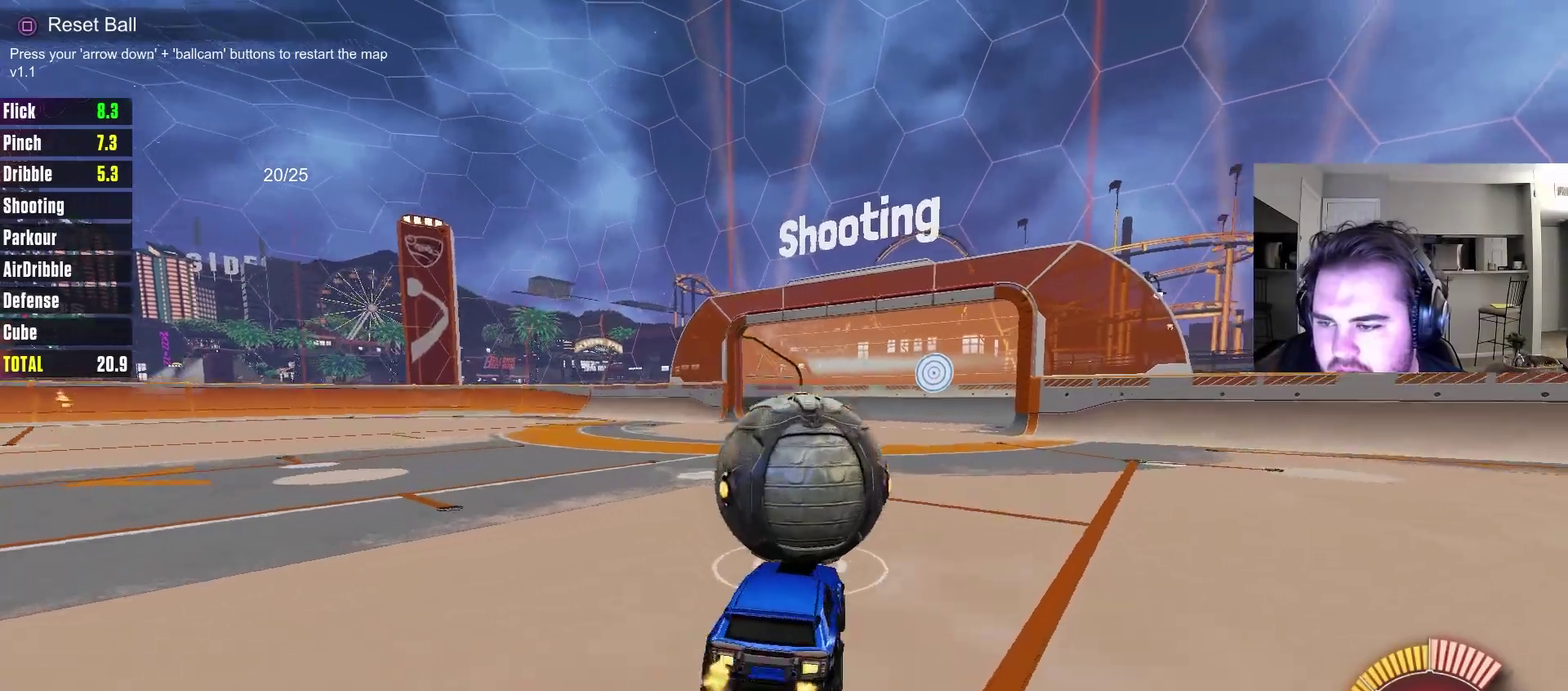
{"dt_ms": 700, "buttons": [], "left_stick": "center", "right_stick": "center", "events": [[50, "CROSS", "down"], [183, "CROSS", "up"], [433, "left_stick", "center"], [450, "R2", "up"]]}
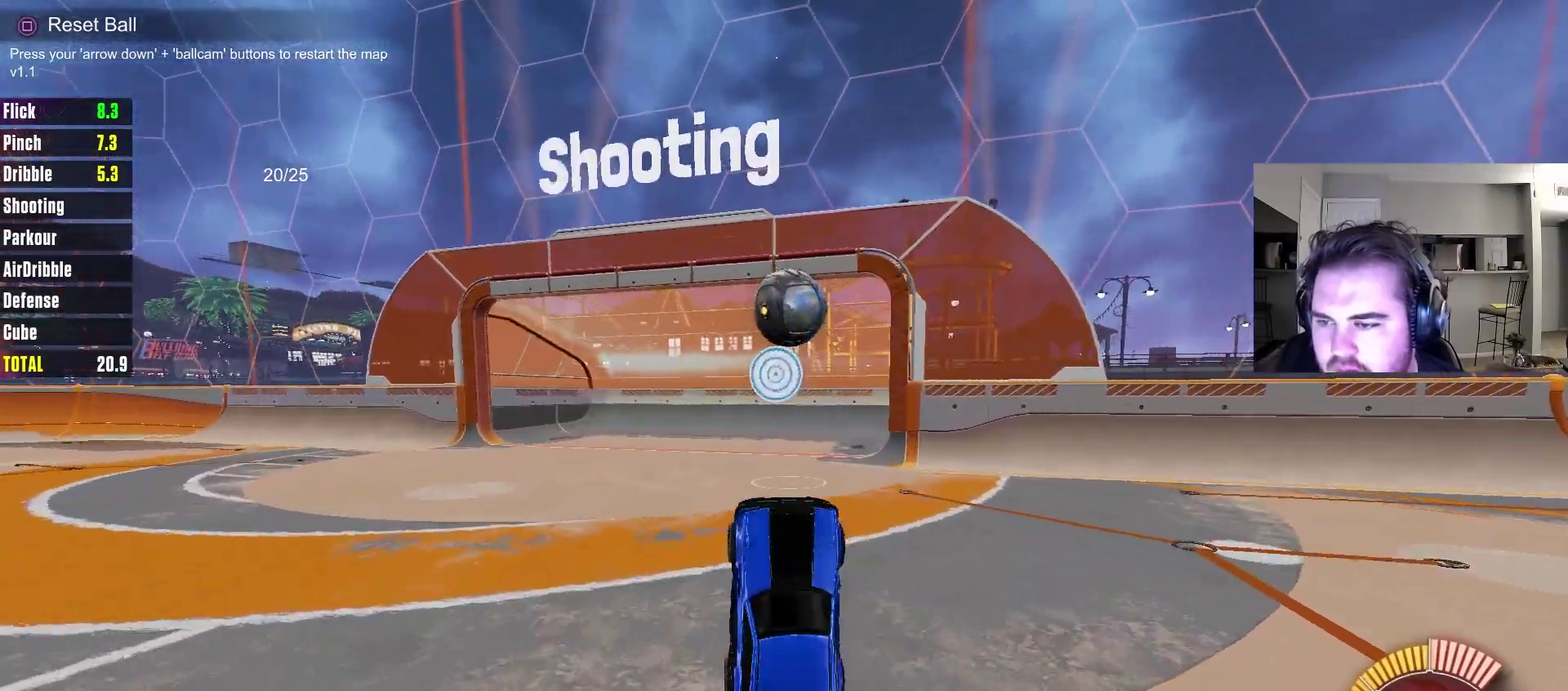
{"dt_ms": 500, "buttons": ["R2"], "left_stick": "center", "right_stick": "center", "events": [[483, "R2", "down"]]}
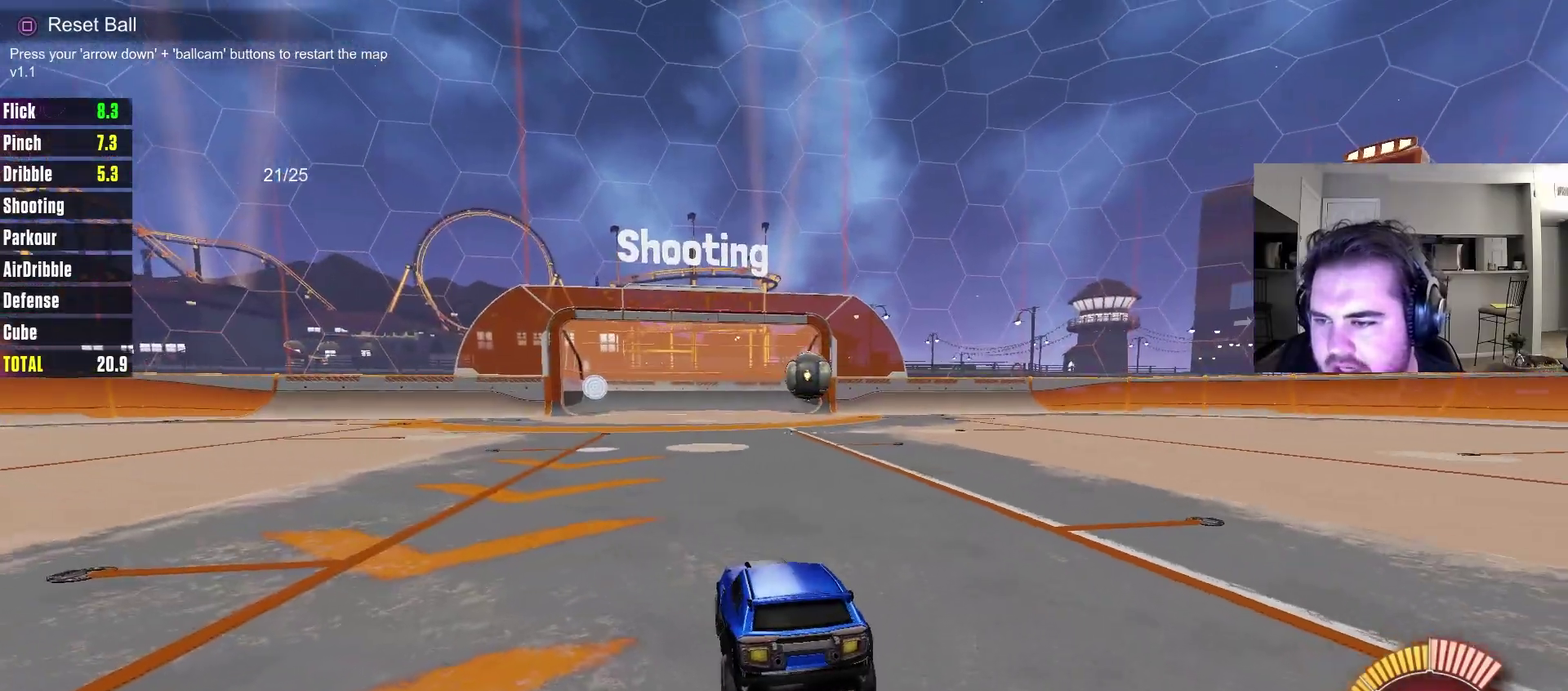
{"dt_ms": 500, "buttons": ["R2"], "left_stick": "center", "right_stick": "center", "events": []}
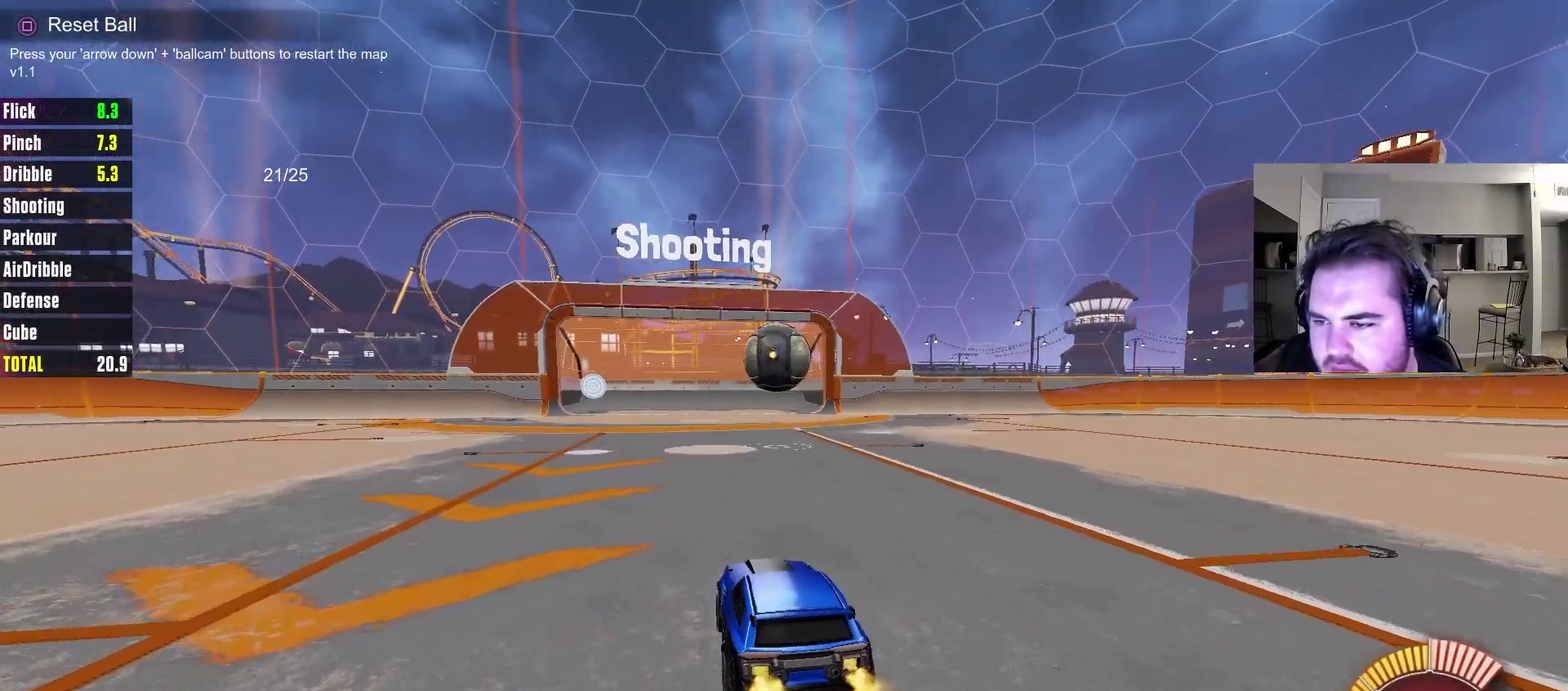
{"dt_ms": 400, "buttons": ["CROSS", "CIRCLE", "R2"], "left_stick": "up", "right_stick": "center", "events": [[50, "CIRCLE", "down"], [150, "CIRCLE", "up"], [267, "CIRCLE", "down"], [333, "CROSS", "down"], [383, "left_stick", "up"]]}
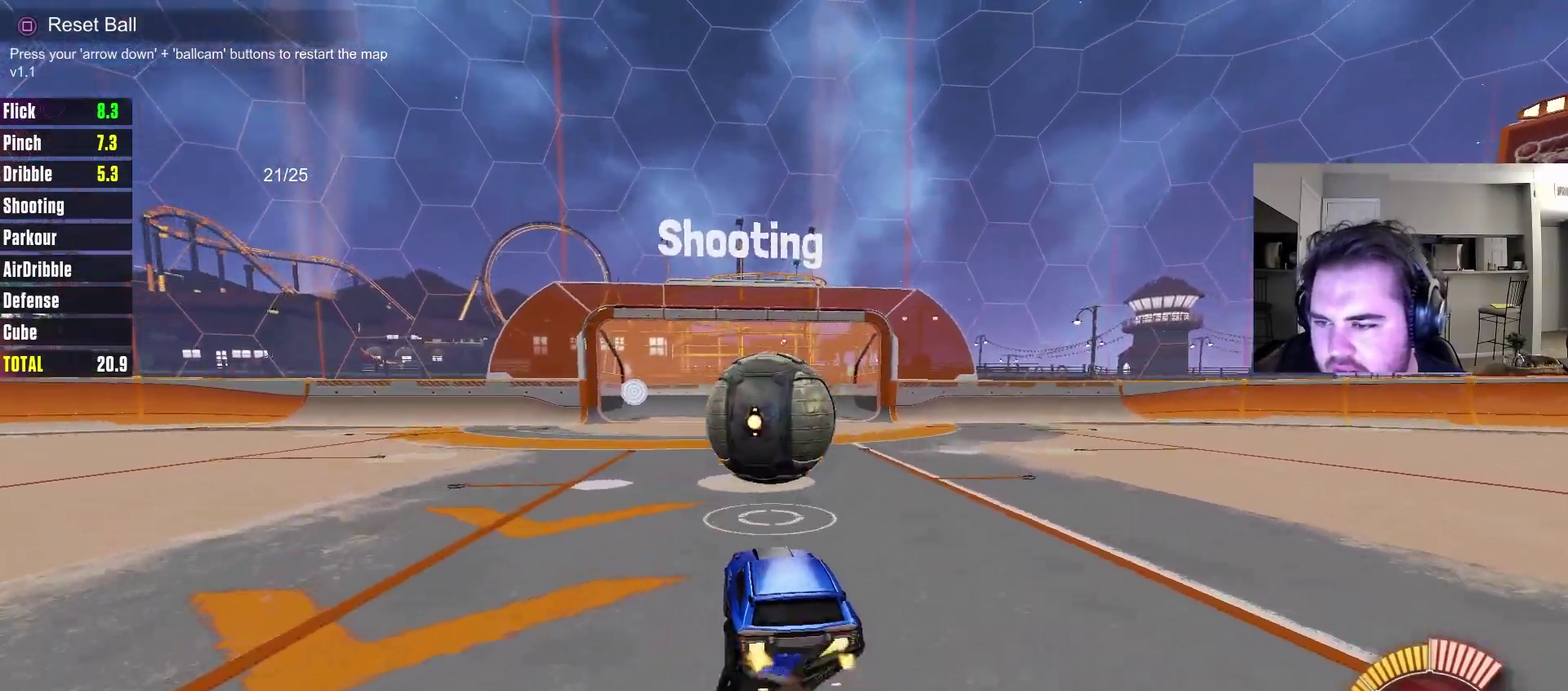
{"dt_ms": 600, "buttons": [], "left_stick": "center", "right_stick": "center", "events": [[17, "CROSS", "up"], [83, "CROSS", "down"], [283, "CROSS", "up"], [350, "CIRCLE", "up"], [433, "left_stick", "center"], [450, "R2", "up"]]}